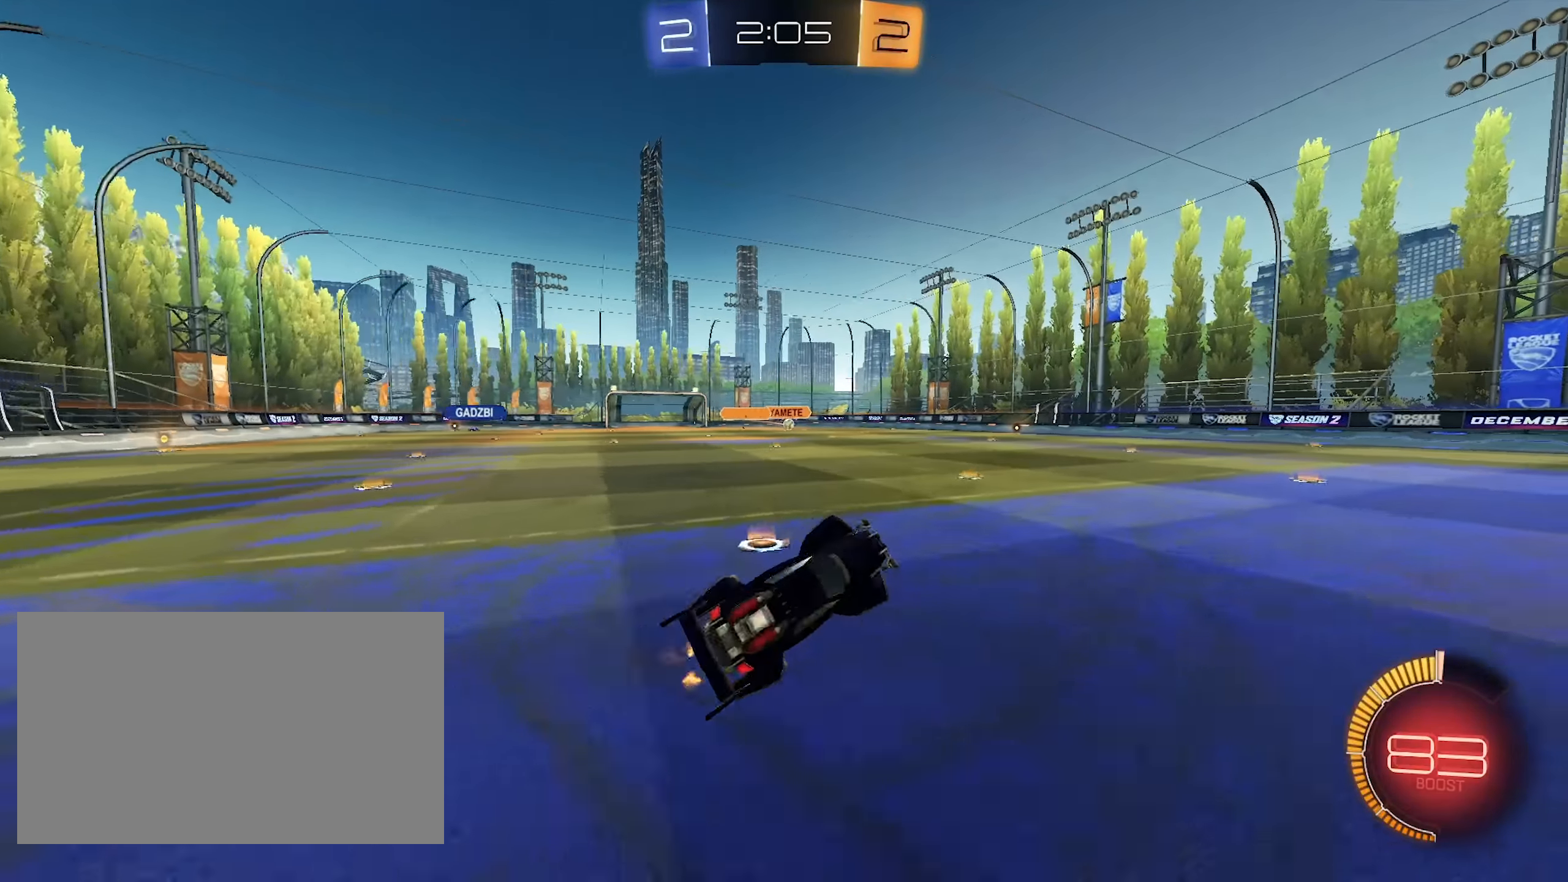
Gameplay with keyboard and mouse; each line is a JSON object with the keys and mouse buttons held at the frame after it. "events" lists presses ("down") and releases ("up") of "a", "d", "e", "q", "s", "shift", "space", "w", "mouse_left", "mouse_wheel", "mouse_right" and "mouse_mb4" between this image and that frame as [ms after this image, input, new state], when the widget could be followed in between. "mouse_left", "mouse_wheel", "mouse_right", "mouse_mb4" = the "left", "wheel", "right", "mb4" buttons of the "mouse" list. No other keys are recorded. "wheel" means that the mouse wheel is clicked or scrolled. Mouse movement is not recorded.
{"keys": ["d", "w"], "mouse": [], "events": [[50, "a", "up"], [383, "w", "down"], [433, "d", "down"]]}
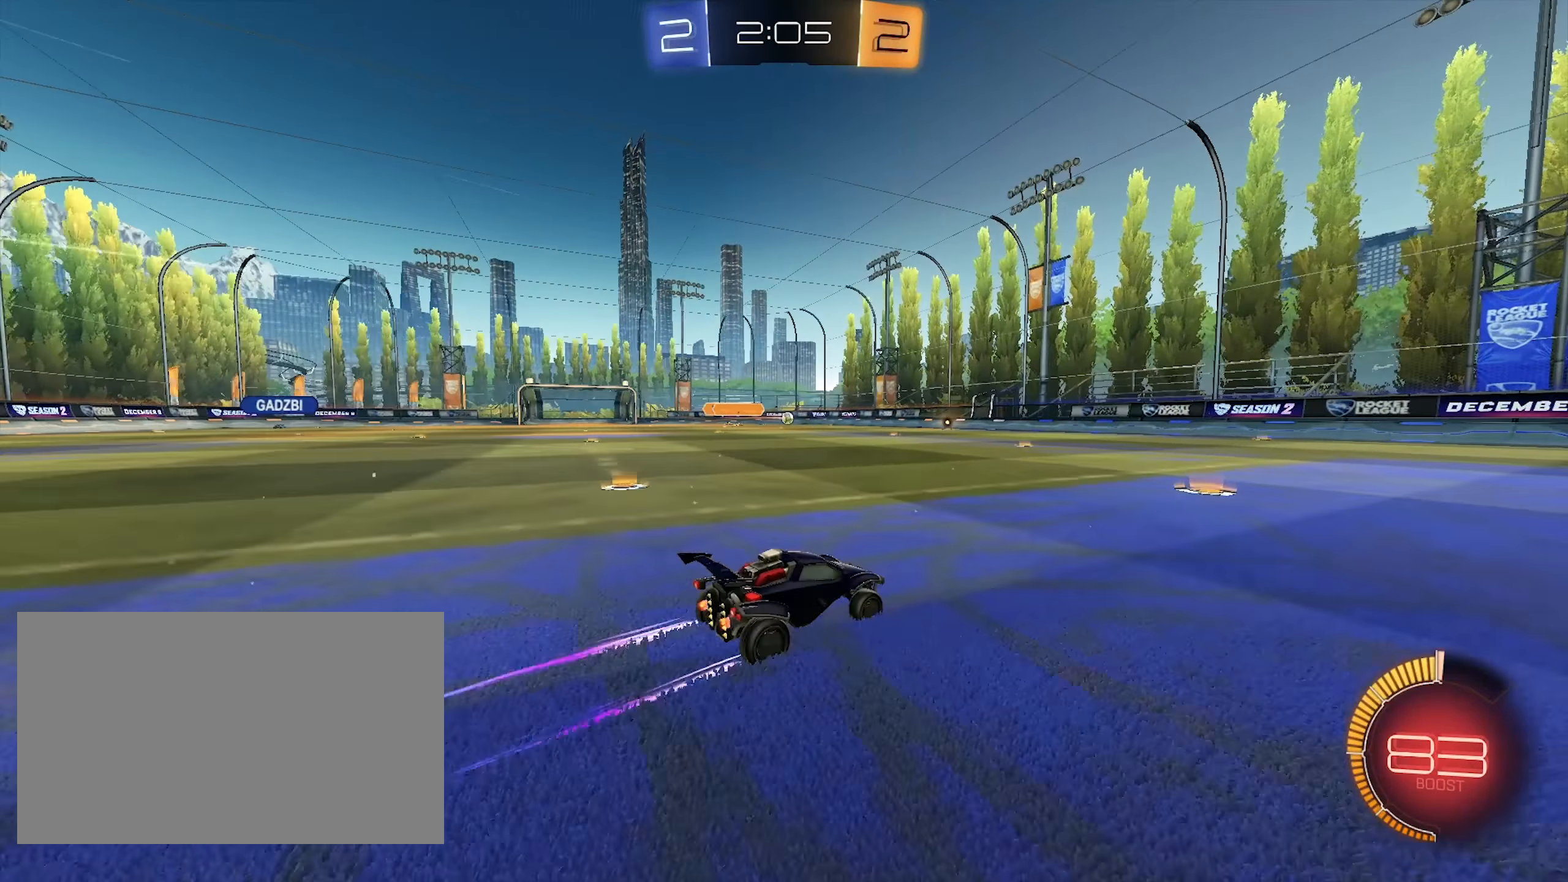
{"keys": ["d", "w"], "mouse": [], "events": [[17, "d", "up"], [217, "d", "down"]]}
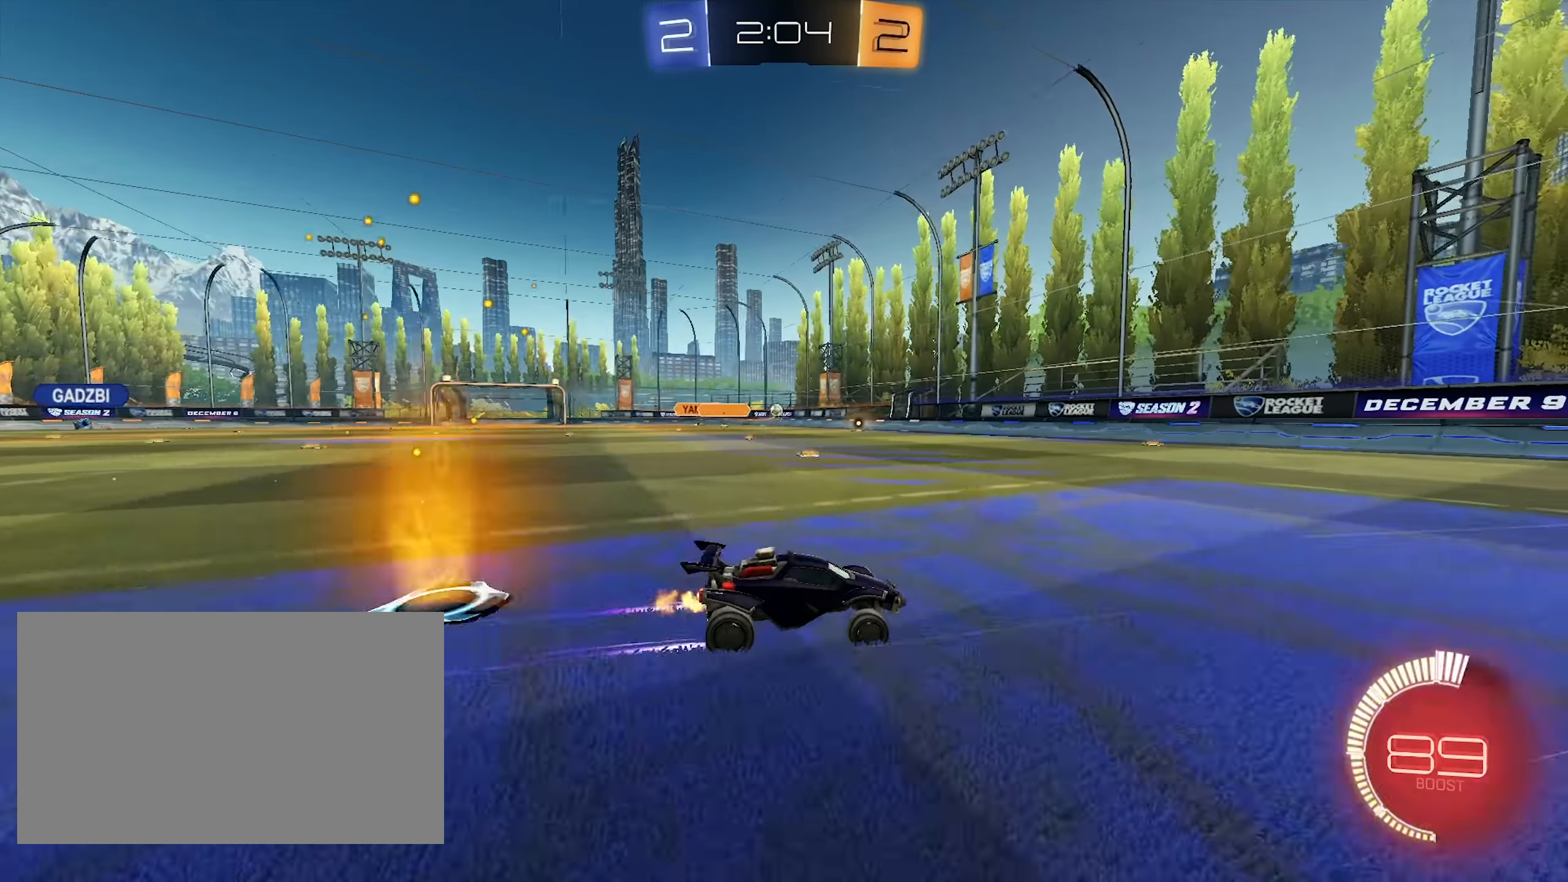
{"keys": ["a", "shift", "w"], "mouse": ["left"], "events": [[33, "d", "up"], [367, "mouse_left", "down"], [467, "a", "down"], [500, "shift", "down"]]}
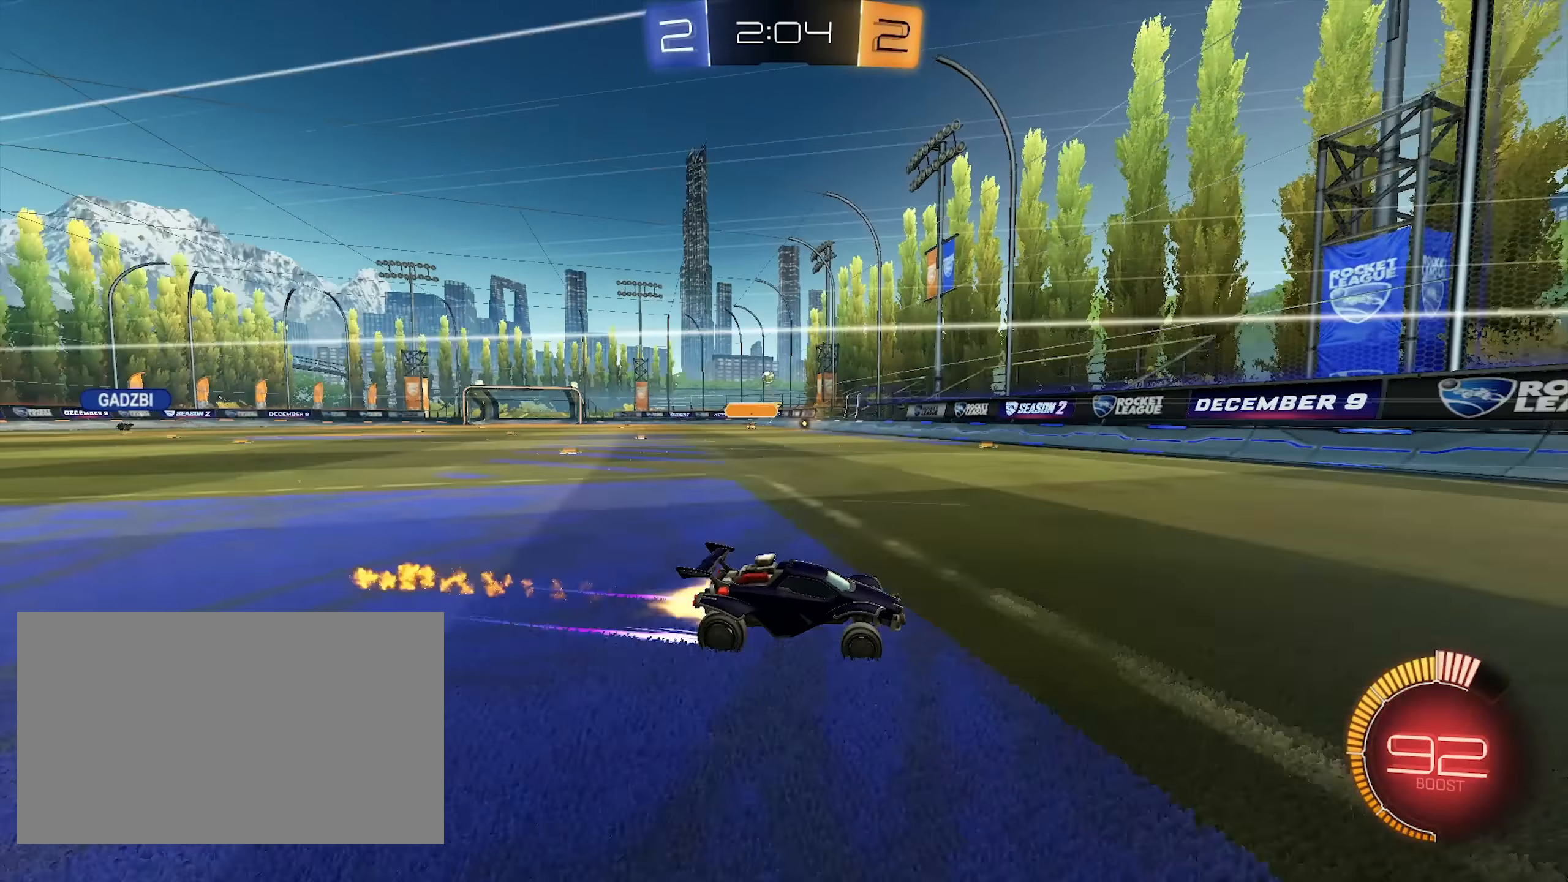
{"keys": ["a", "w"], "mouse": [], "events": [[50, "mouse_left", "up"], [200, "shift", "up"]]}
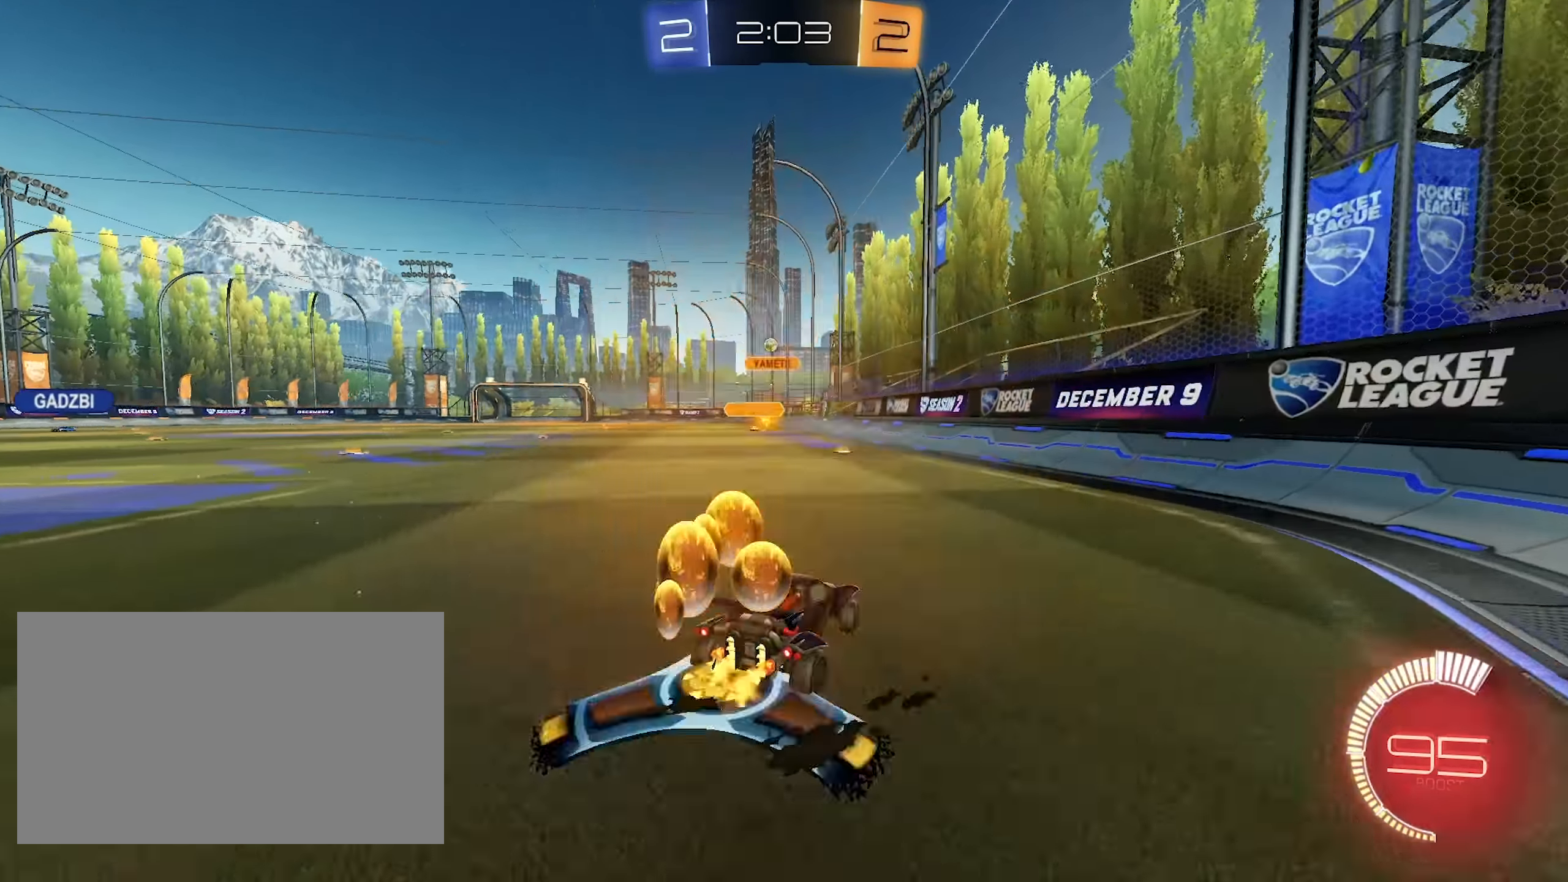
{"keys": ["d", "s"], "mouse": ["right"], "events": [[300, "a", "up"], [300, "w", "up"], [350, "mouse_right", "down"], [400, "d", "down"], [400, "s", "down"]]}
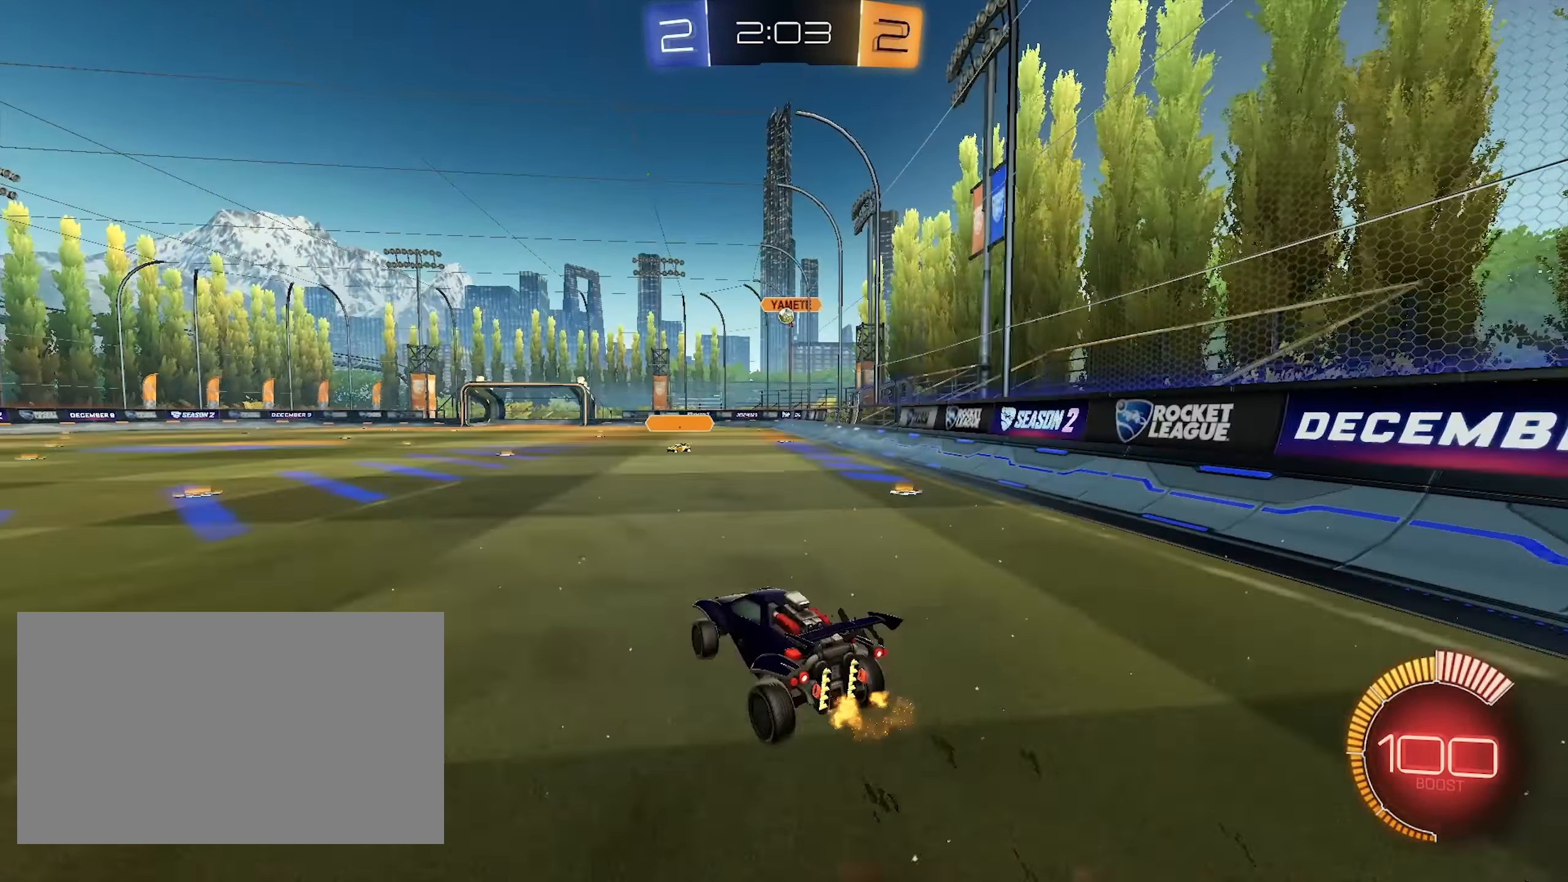
{"keys": ["a"], "mouse": ["left"], "events": [[33, "d", "up"], [83, "mouse_left", "down"], [83, "mouse_right", "up"], [83, "s", "up"], [133, "mouse_right", "down"], [133, "s", "down"], [183, "d", "down"], [317, "mouse_right", "up"], [317, "s", "up"], [367, "d", "up"], [467, "a", "down"]]}
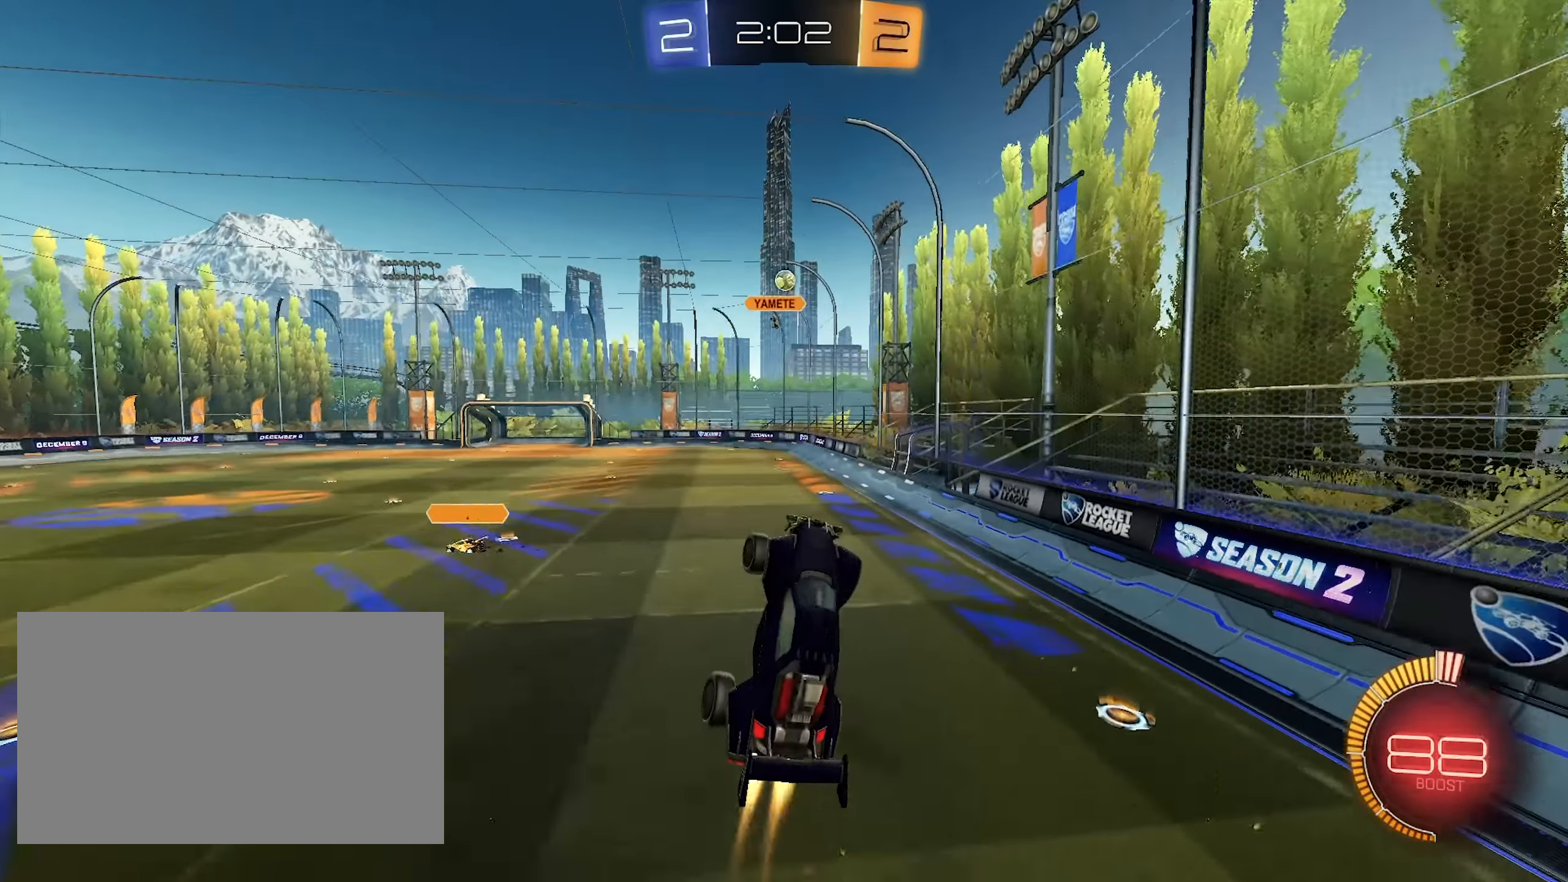
{"keys": [], "mouse": ["left"], "events": [[233, "a", "up"], [333, "d", "down"], [383, "d", "up"], [433, "a", "down"], [483, "a", "up"]]}
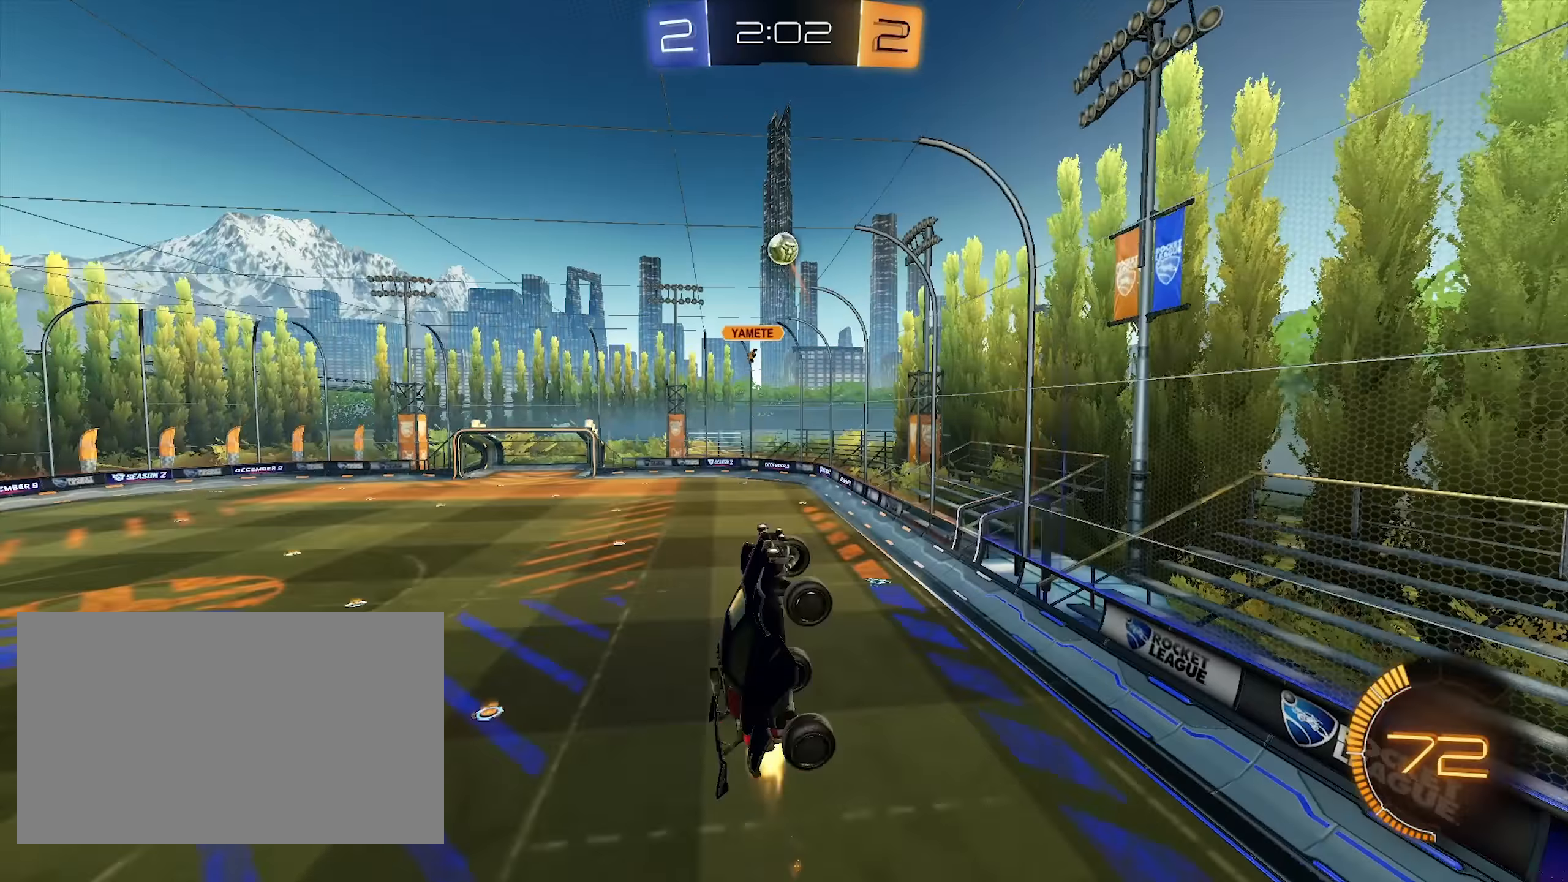
{"keys": ["d", "w"], "mouse": ["left"], "events": [[217, "a", "down"], [250, "a", "up"], [450, "d", "down"], [483, "w", "down"]]}
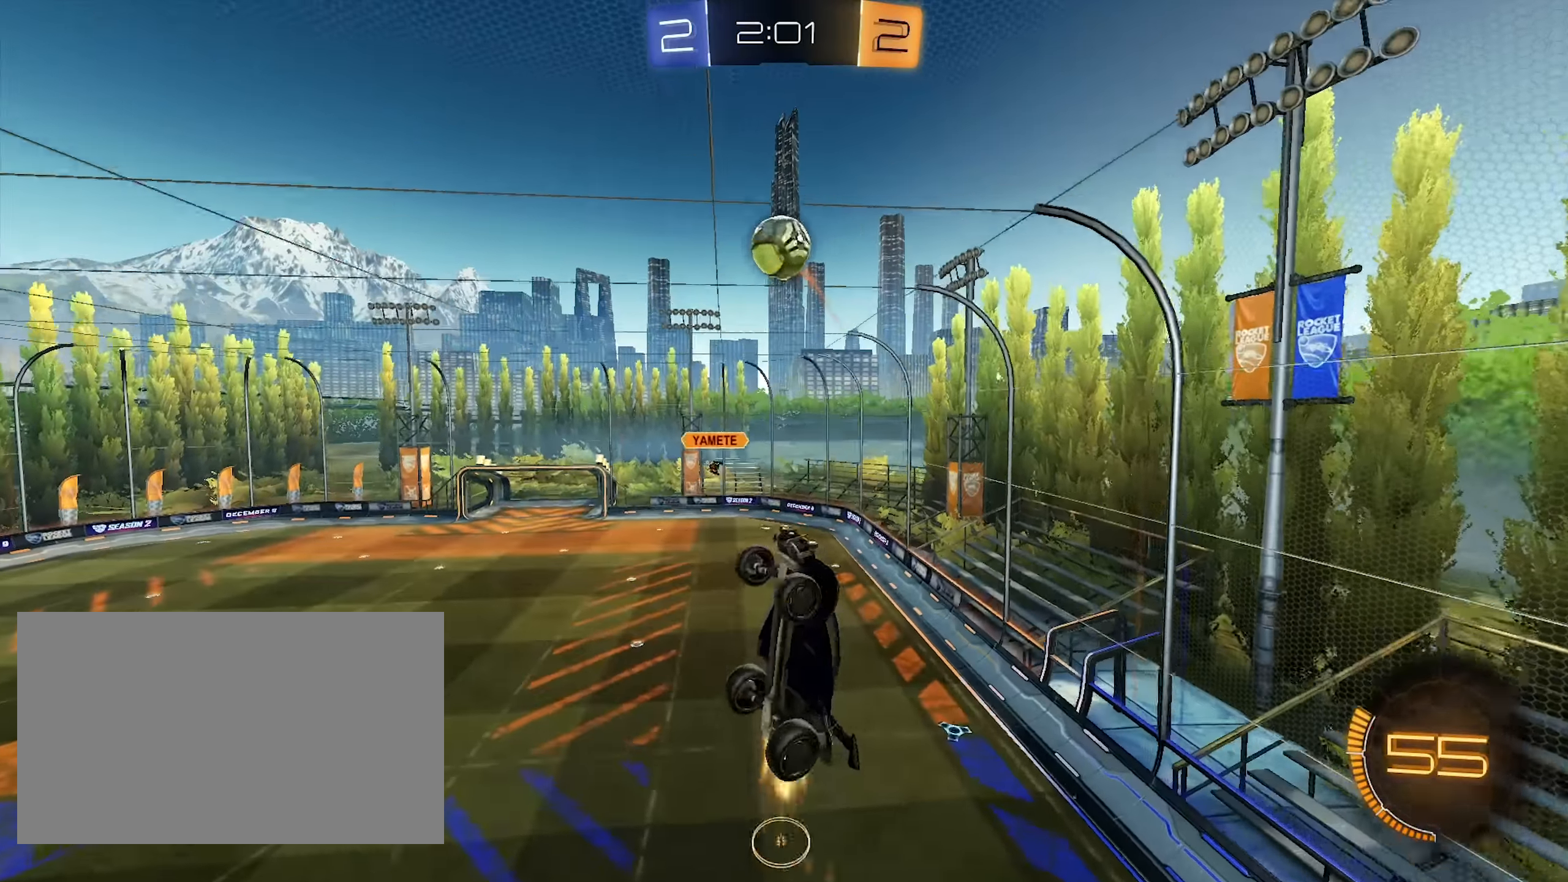
{"keys": ["a", "w"], "mouse": ["left"], "events": [[133, "a", "down"], [133, "d", "up"]]}
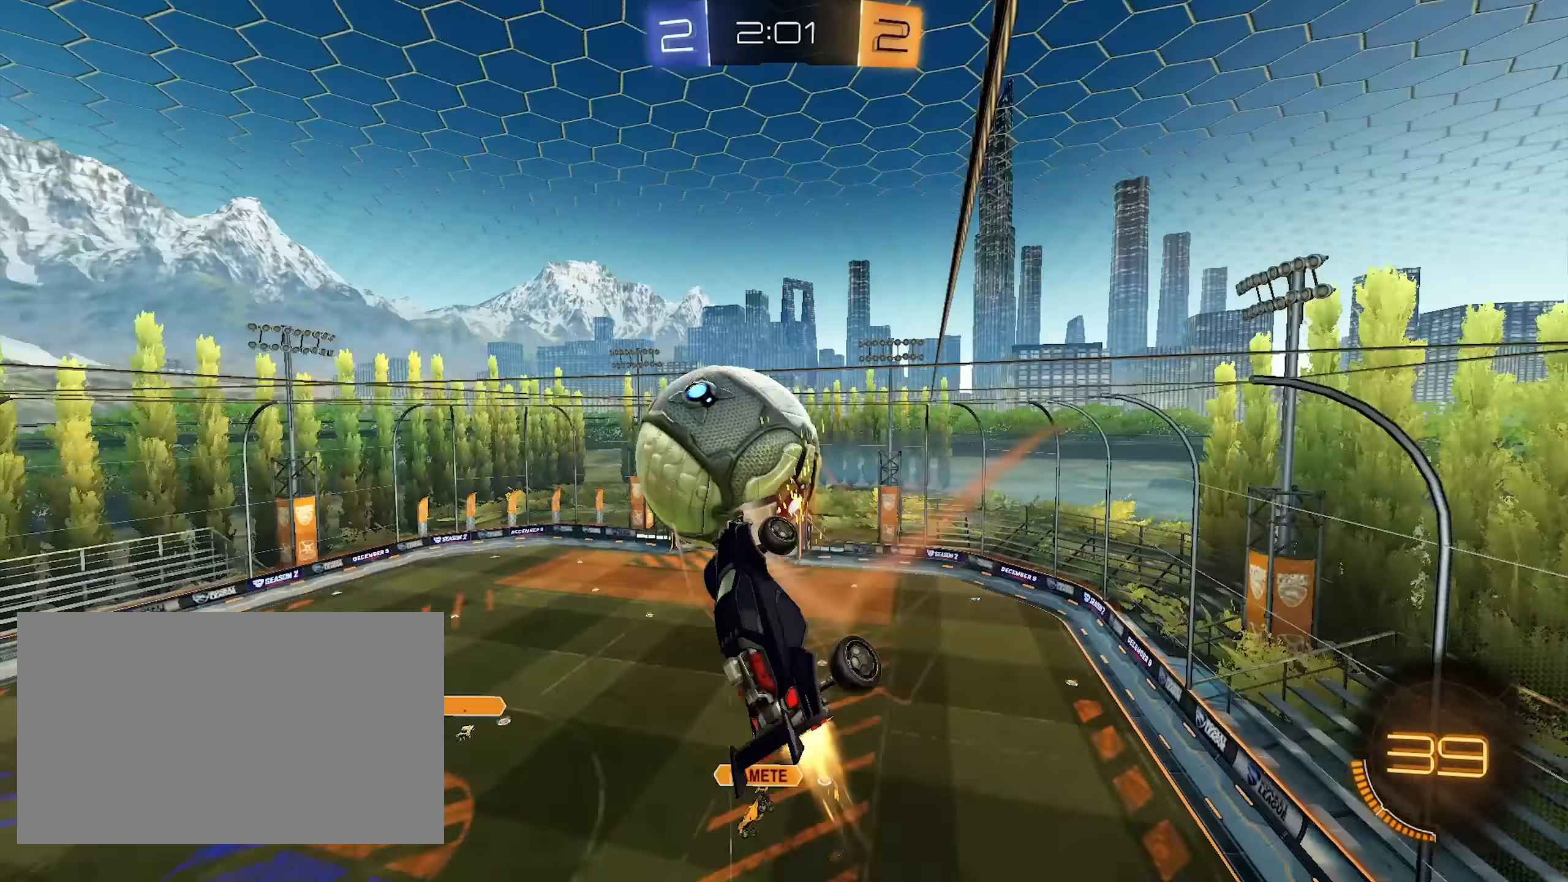
{"keys": ["a"], "mouse": ["right"], "events": [[50, "w", "up"], [200, "a", "up"], [200, "d", "down"], [200, "s", "down"], [283, "d", "up"], [333, "s", "up"], [433, "a", "down"], [483, "mouse_left", "up"], [483, "mouse_right", "down"]]}
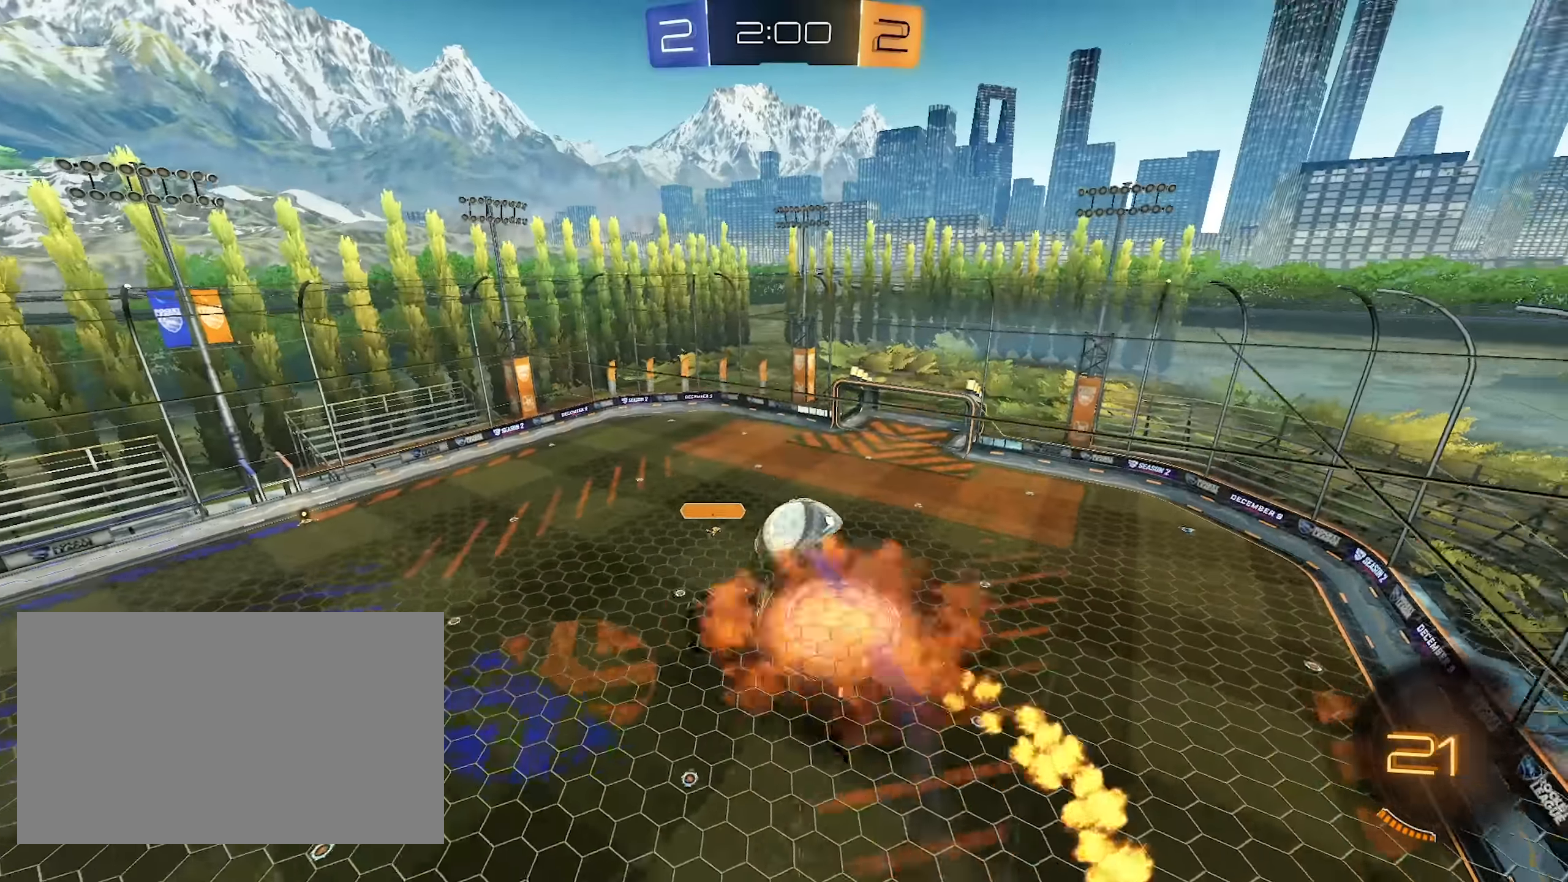
{"keys": [], "mouse": [], "events": [[17, "s", "down"], [167, "mouse_right", "up"], [250, "a", "up"], [300, "d", "down"], [350, "s", "up"], [450, "d", "up"]]}
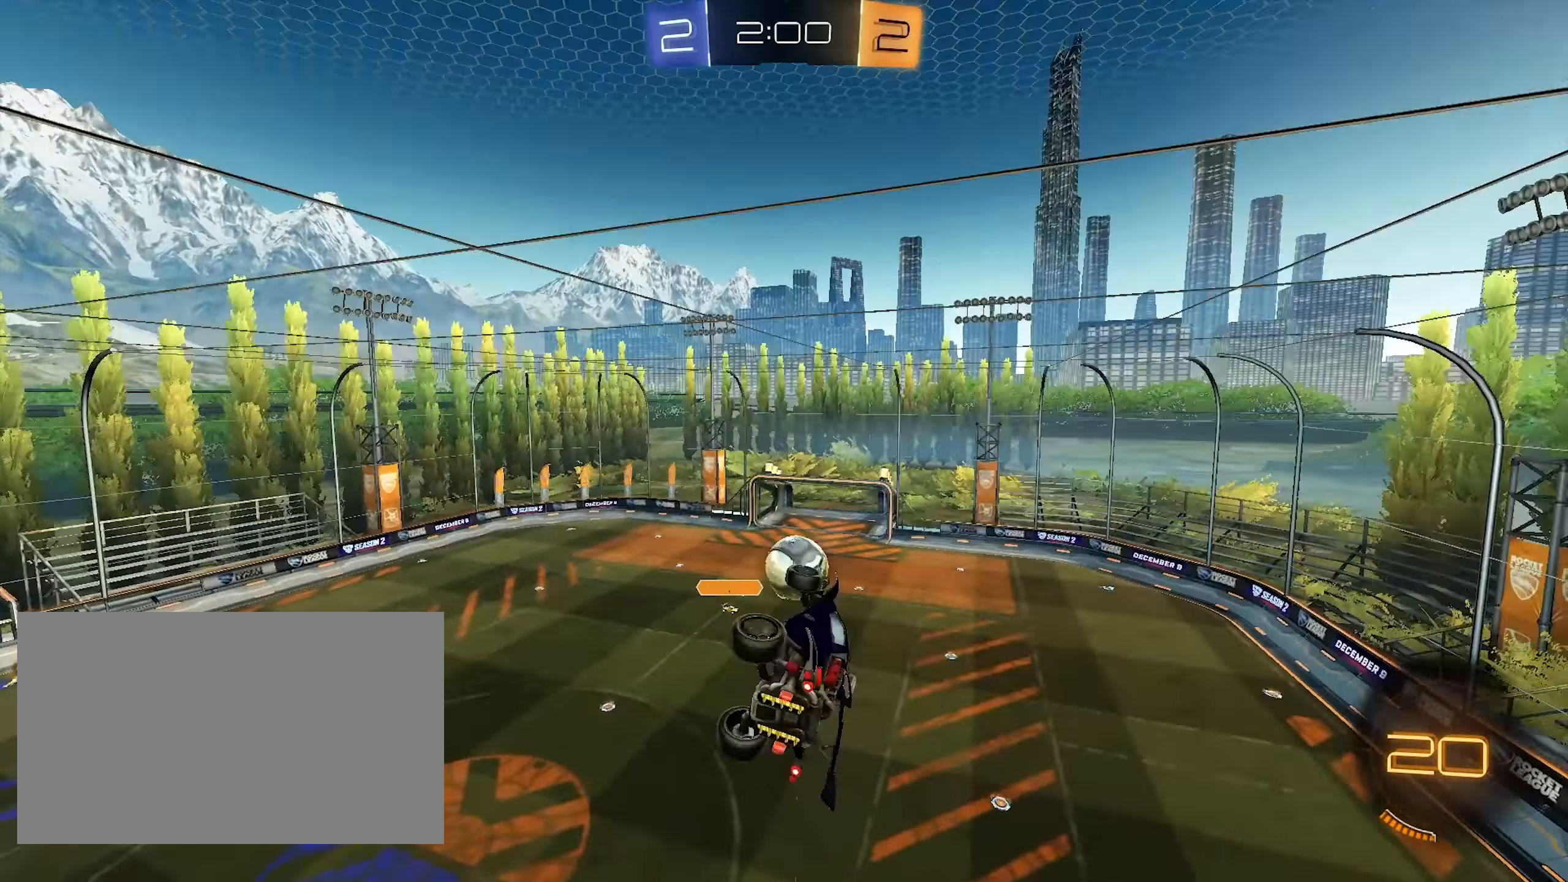
{"keys": [], "mouse": [], "events": [[183, "a", "down"], [183, "w", "down"], [367, "a", "up"], [367, "w", "up"]]}
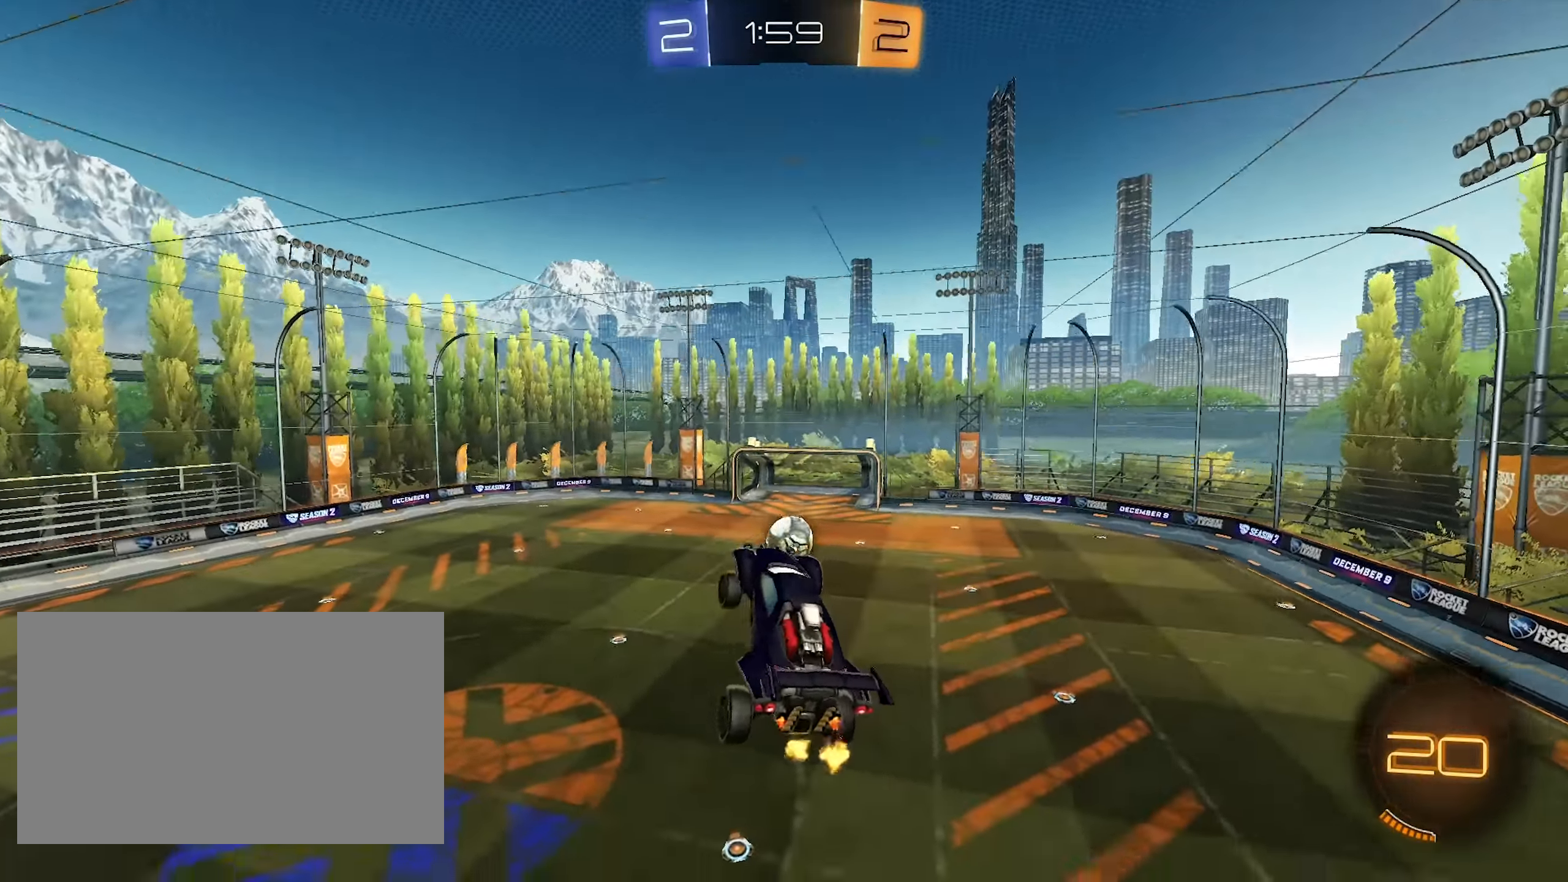
{"keys": ["a", "w"], "mouse": [], "events": [[250, "d", "down"], [250, "shift", "down"], [333, "d", "up"], [383, "shift", "up"], [483, "a", "down"], [483, "w", "down"]]}
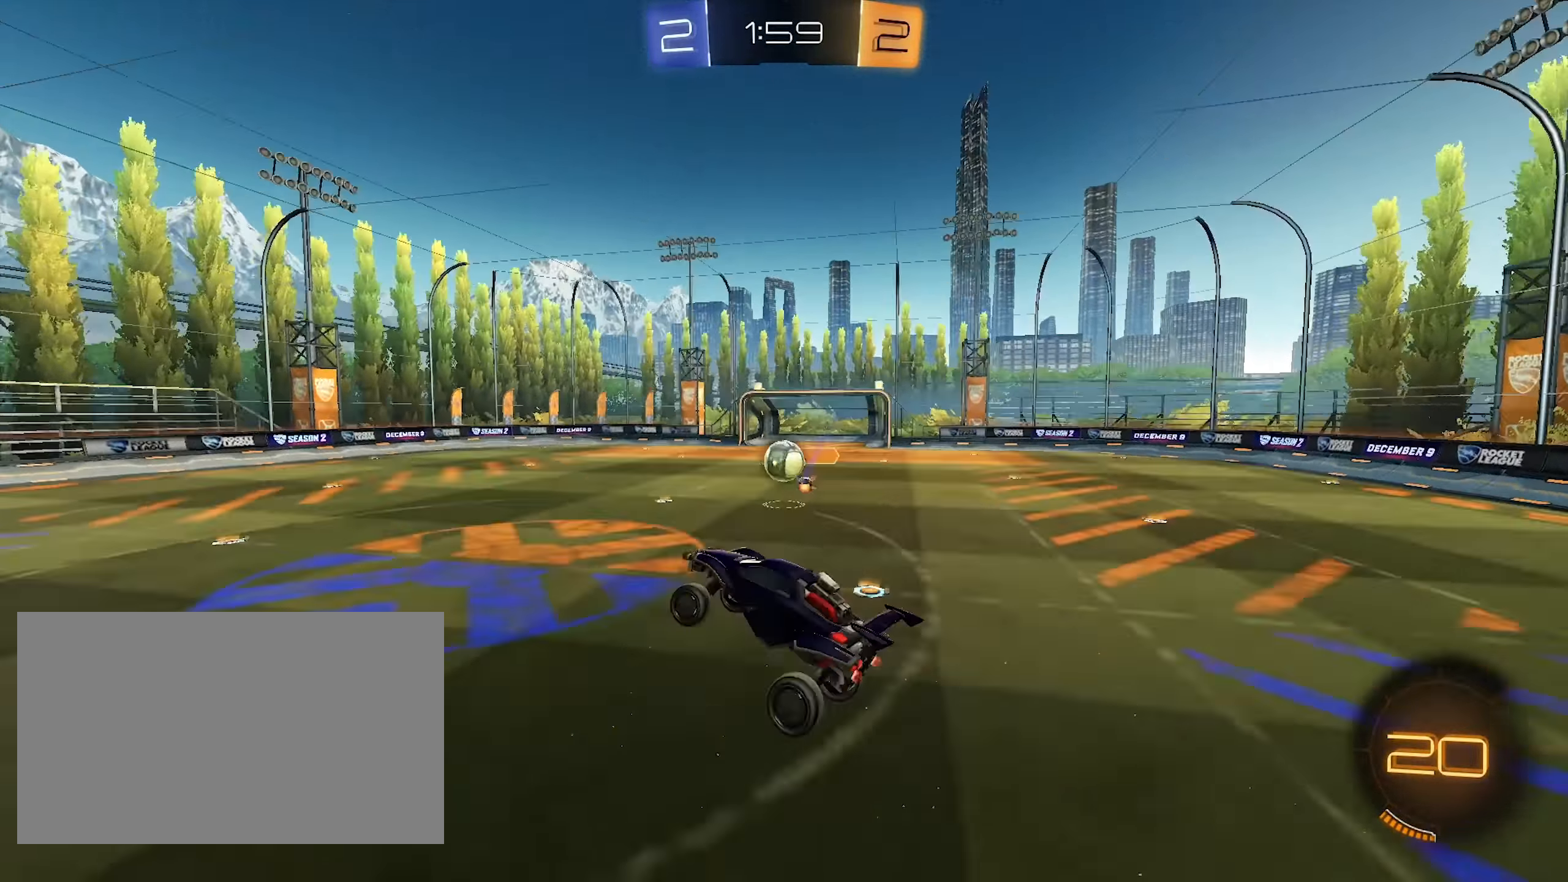
{"keys": ["a", "w"], "mouse": [], "events": [[17, "a", "up"], [67, "mouse_right", "down"], [250, "mouse_right", "up"], [250, "space", "down"], [350, "a", "down"], [450, "space", "up"]]}
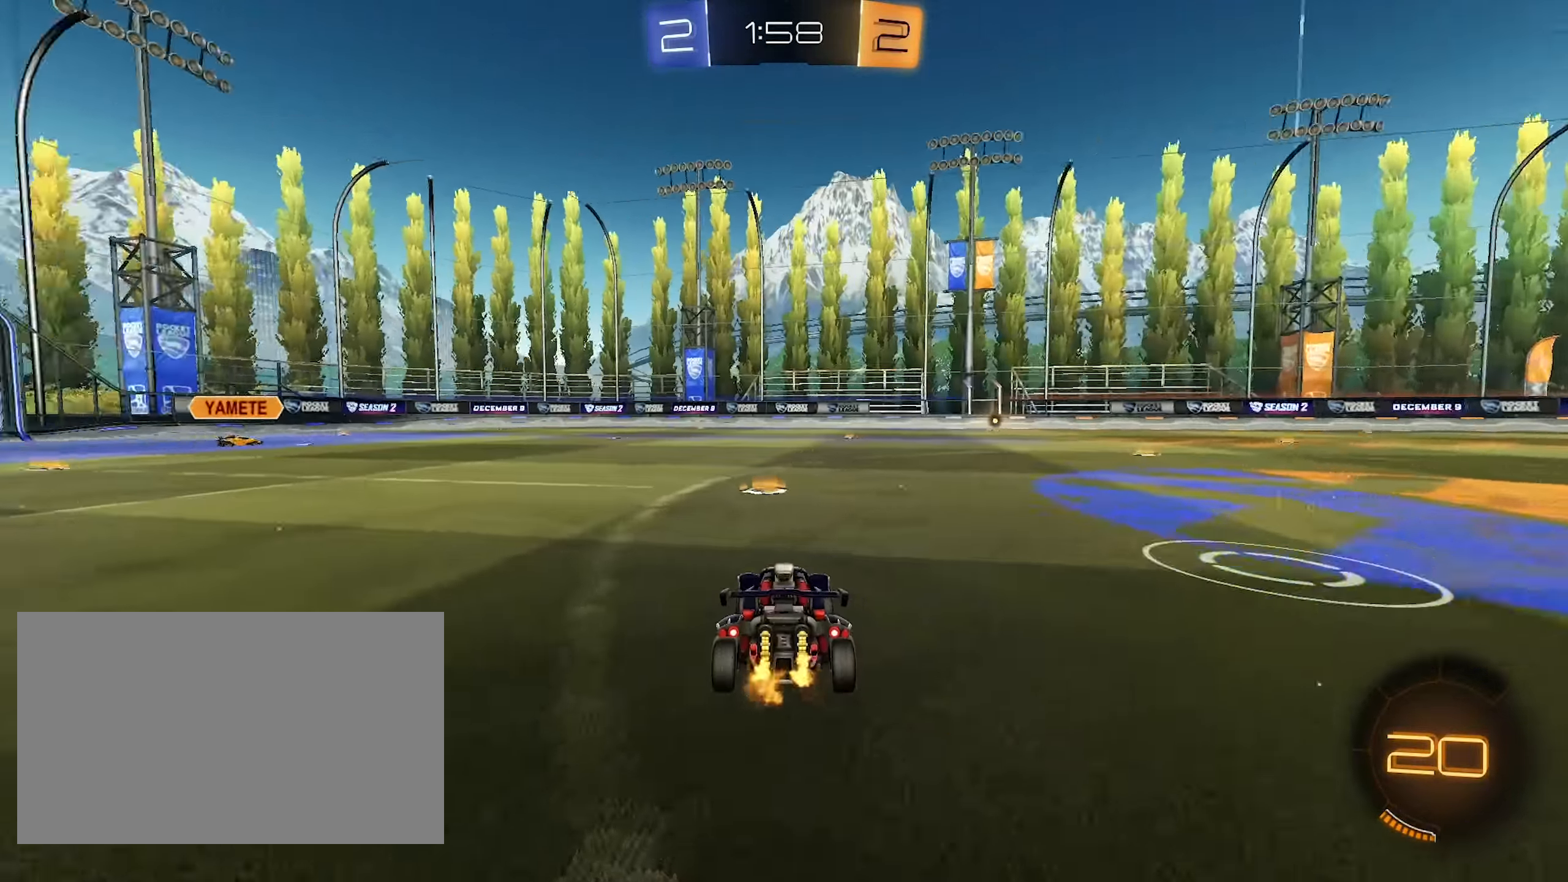
{"keys": ["a", "w"], "mouse": [], "events": [[33, "a", "up"], [317, "a", "down"], [317, "space", "down"], [500, "space", "up"]]}
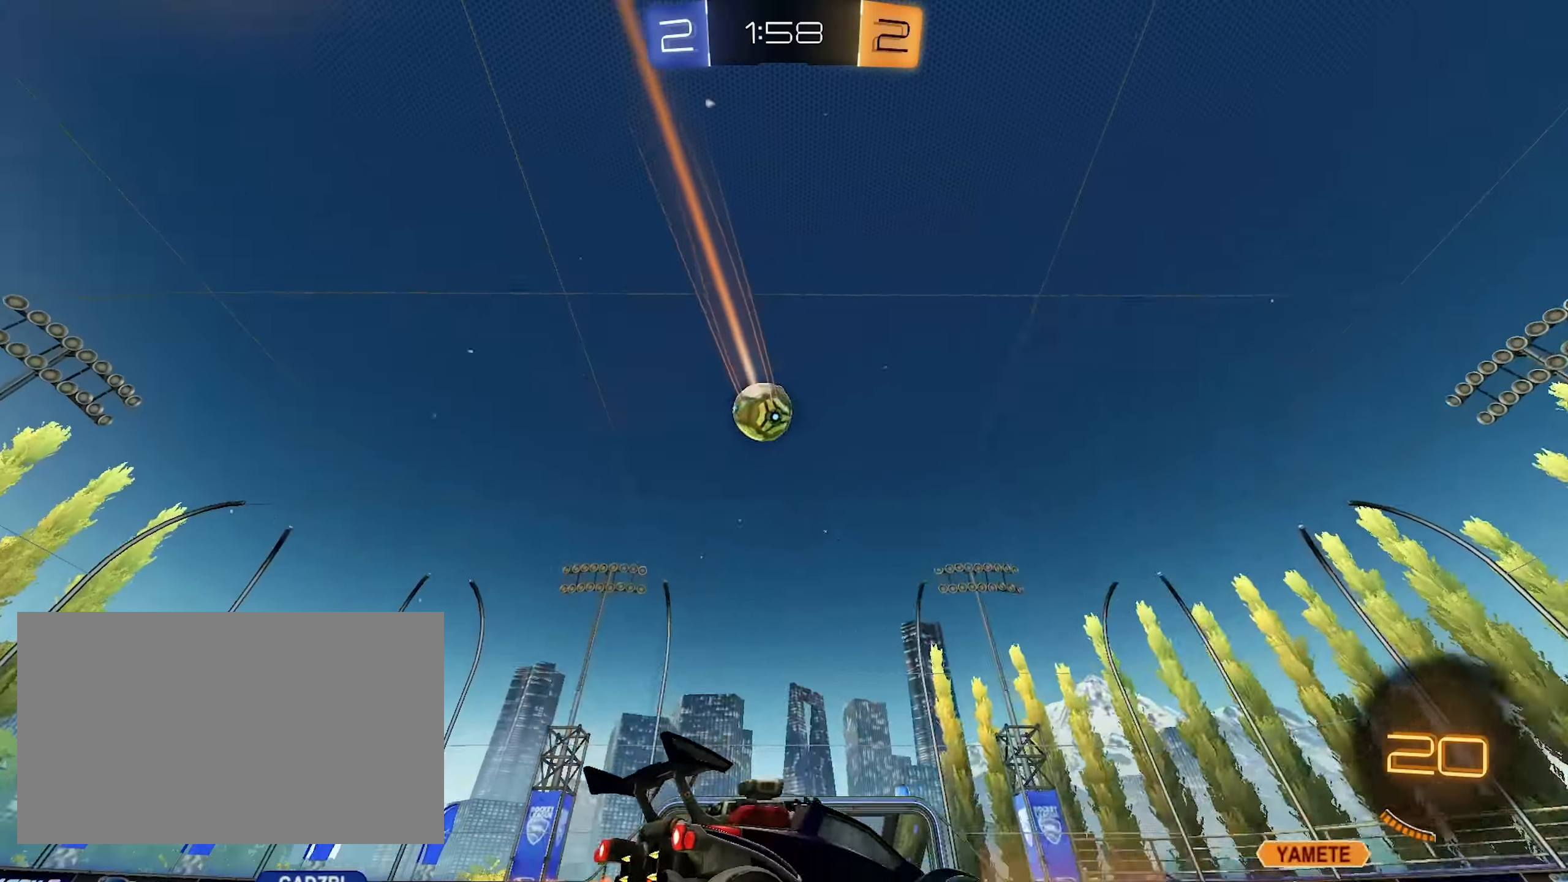
{"keys": ["d", "s"], "mouse": ["left", "right"], "events": [[333, "a", "up"], [333, "mouse_right", "down"], [333, "w", "up"], [383, "d", "down"], [383, "mouse_left", "down"], [383, "s", "down"]]}
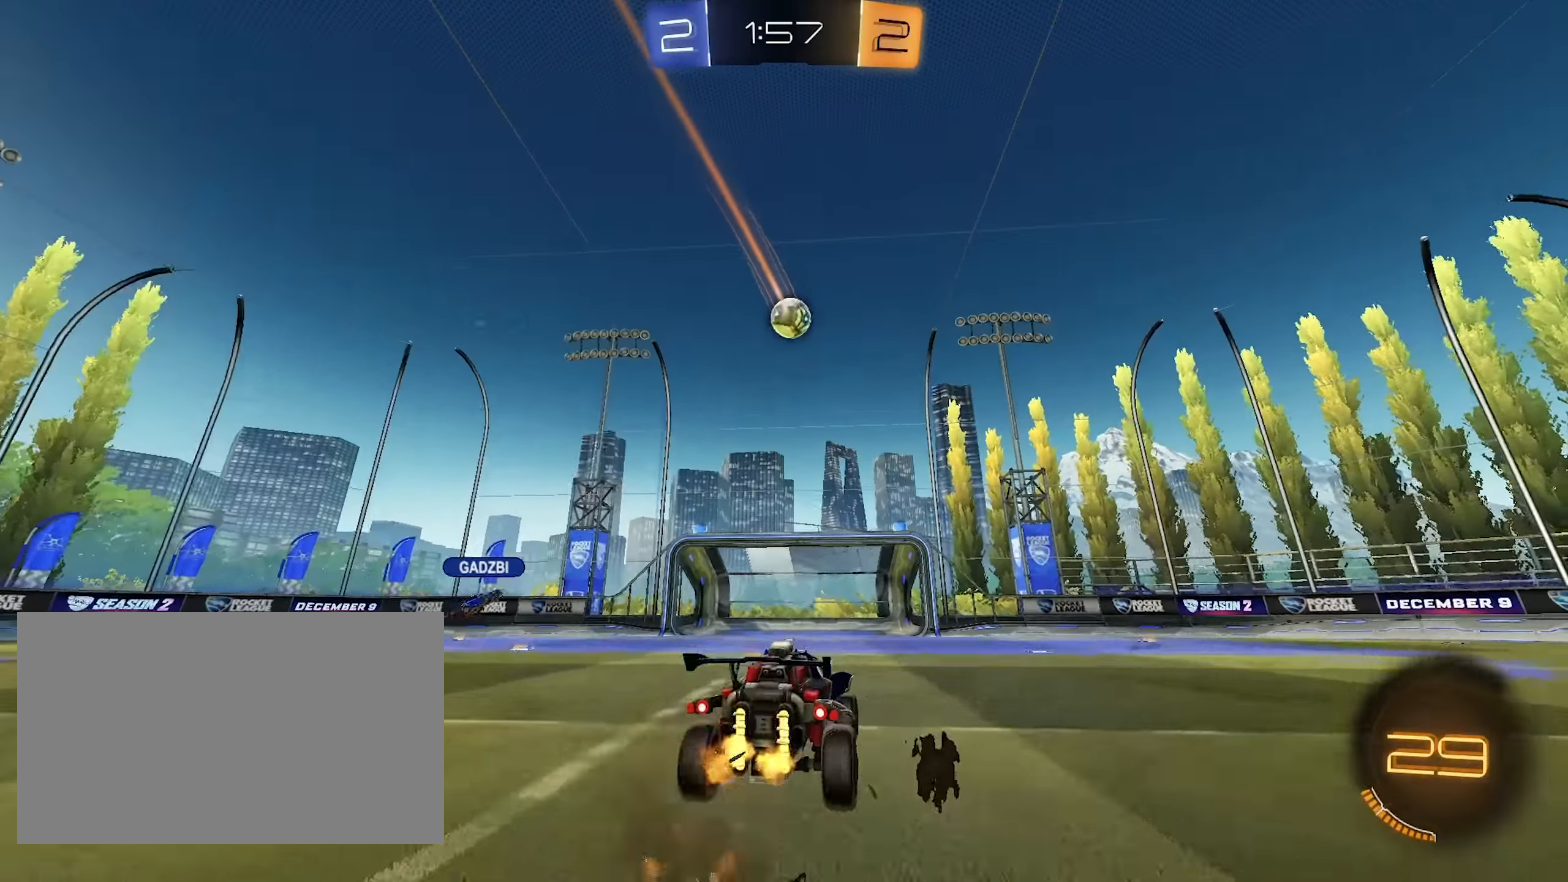
{"keys": ["a", "w"], "mouse": ["left"], "events": [[17, "d", "up"], [17, "mouse_left", "up"], [17, "s", "up"], [67, "mouse_right", "up"], [117, "mouse_left", "down"], [117, "mouse_right", "down"], [117, "s", "down"], [217, "d", "down"], [217, "shift", "down"], [267, "d", "up"], [300, "mouse_right", "up"], [300, "s", "up"], [350, "shift", "up"], [400, "a", "down"], [400, "w", "down"]]}
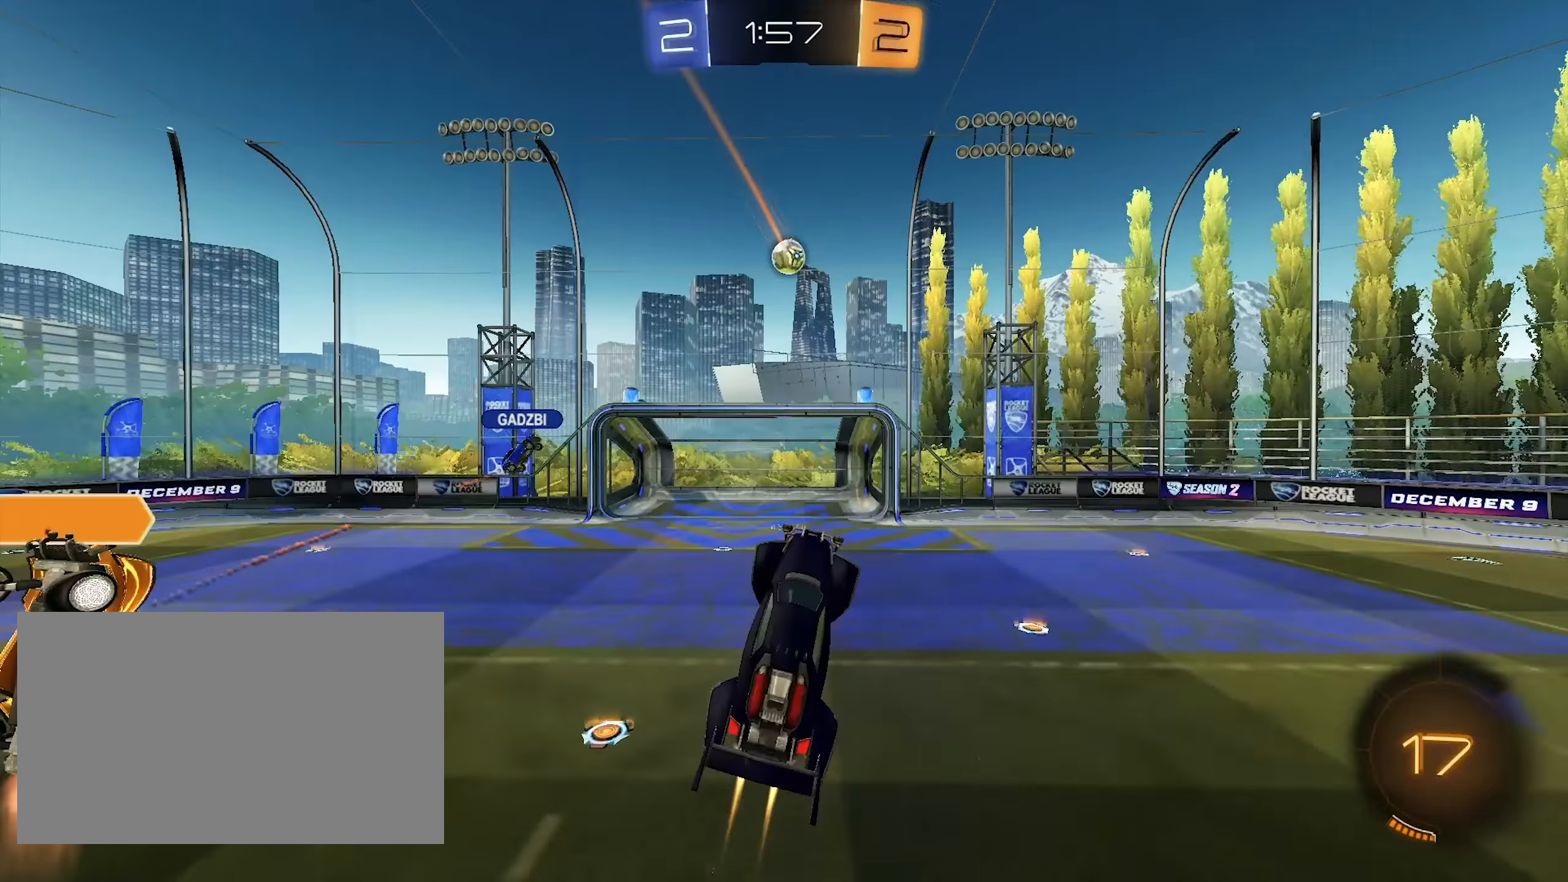
{"keys": ["d", "s"], "mouse": [], "events": [[83, "a", "up"], [183, "d", "down"], [183, "mouse_left", "up"], [267, "d", "up"], [267, "w", "up"], [367, "mouse_left", "down"], [367, "s", "down"], [417, "mouse_left", "up"], [500, "d", "down"]]}
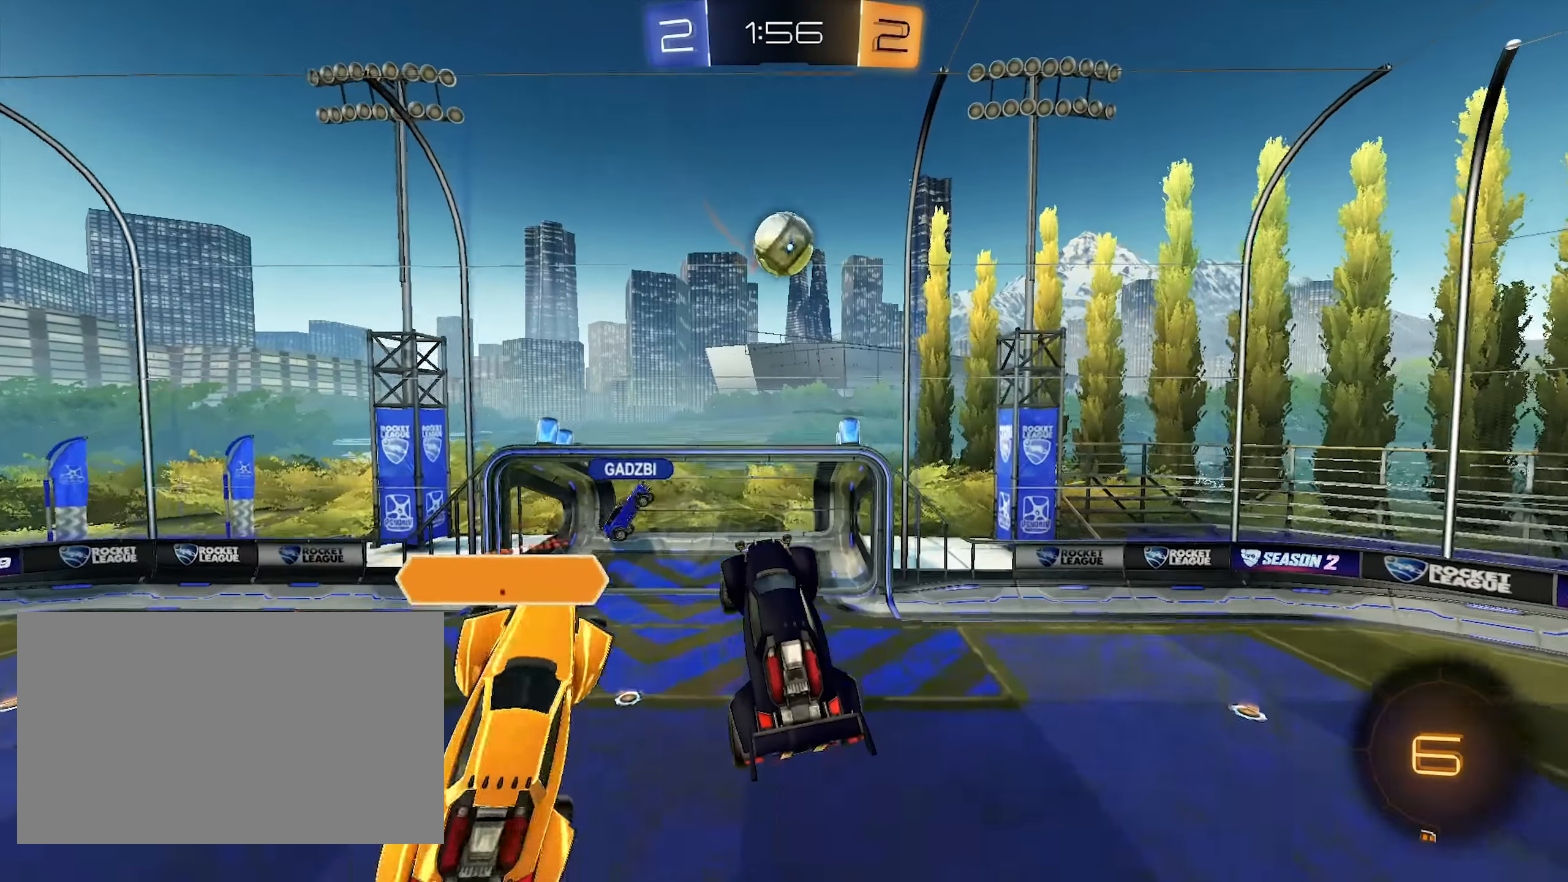
{"keys": ["s"], "mouse": [], "events": [[150, "d", "up"]]}
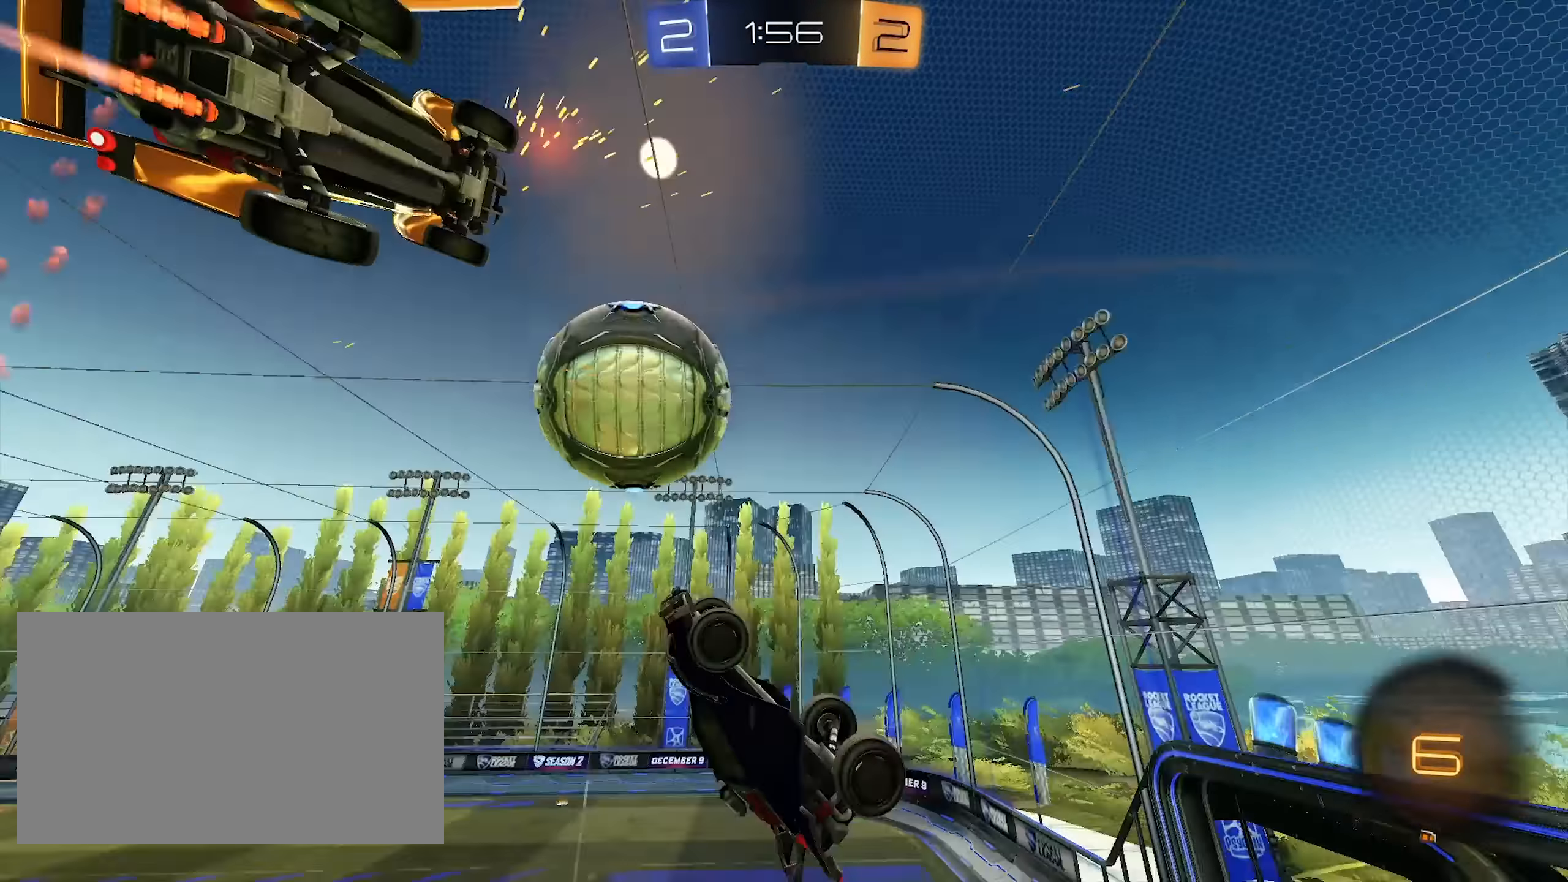
{"keys": ["a", "shift"], "mouse": [], "events": [[167, "a", "down"], [217, "a", "up"], [217, "d", "down"], [400, "a", "down"], [400, "d", "up"], [400, "s", "up"], [400, "shift", "down"]]}
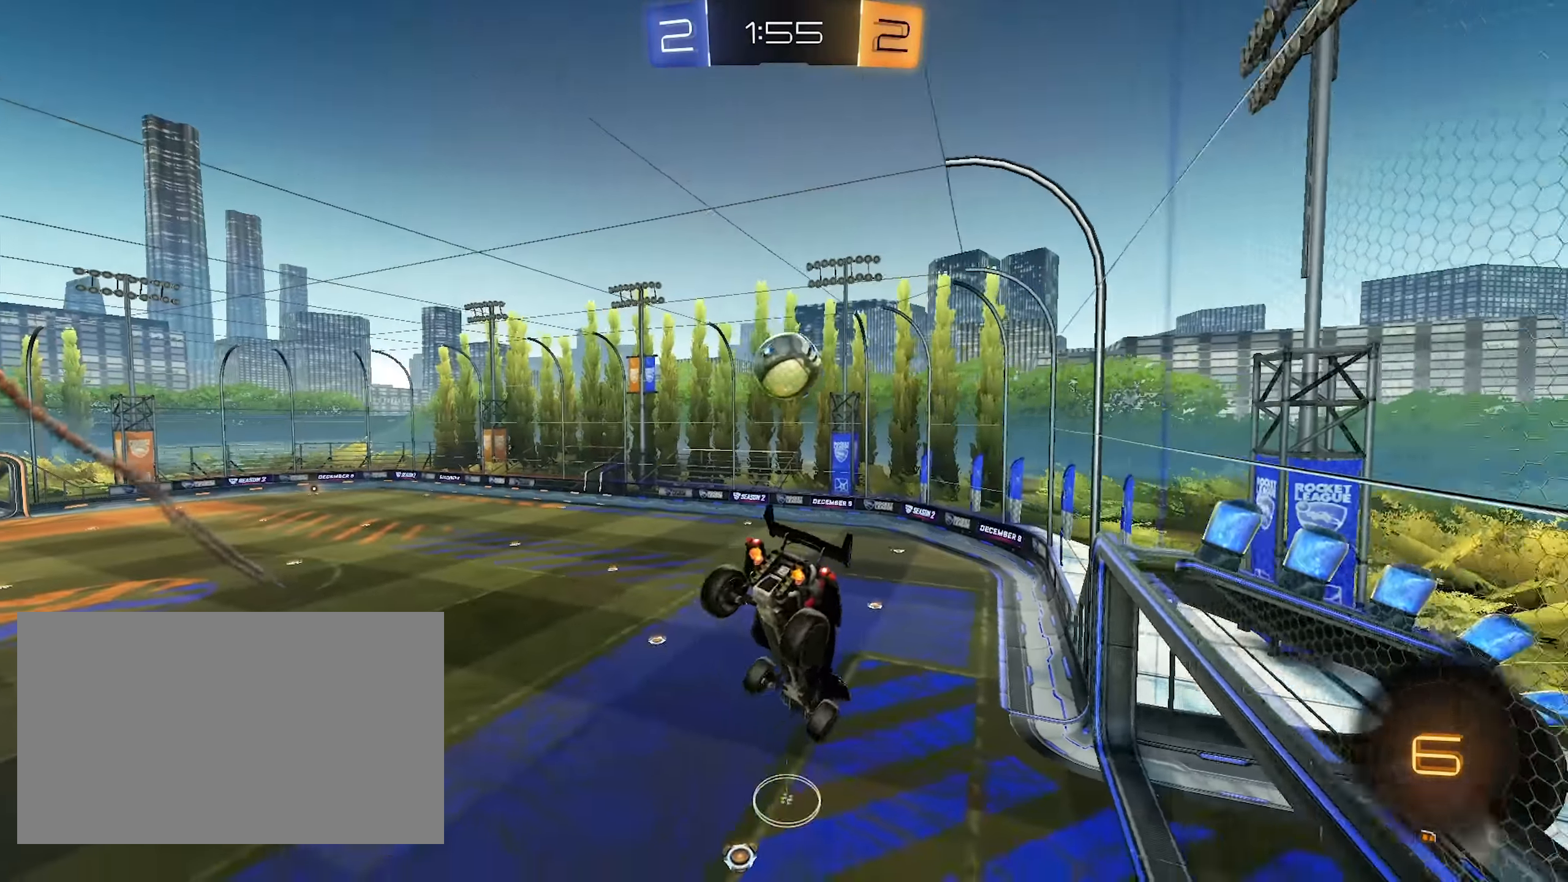
{"keys": ["d", "w"], "mouse": [], "events": [[133, "shift", "up"], [133, "w", "down"], [233, "a", "up"], [500, "d", "down"]]}
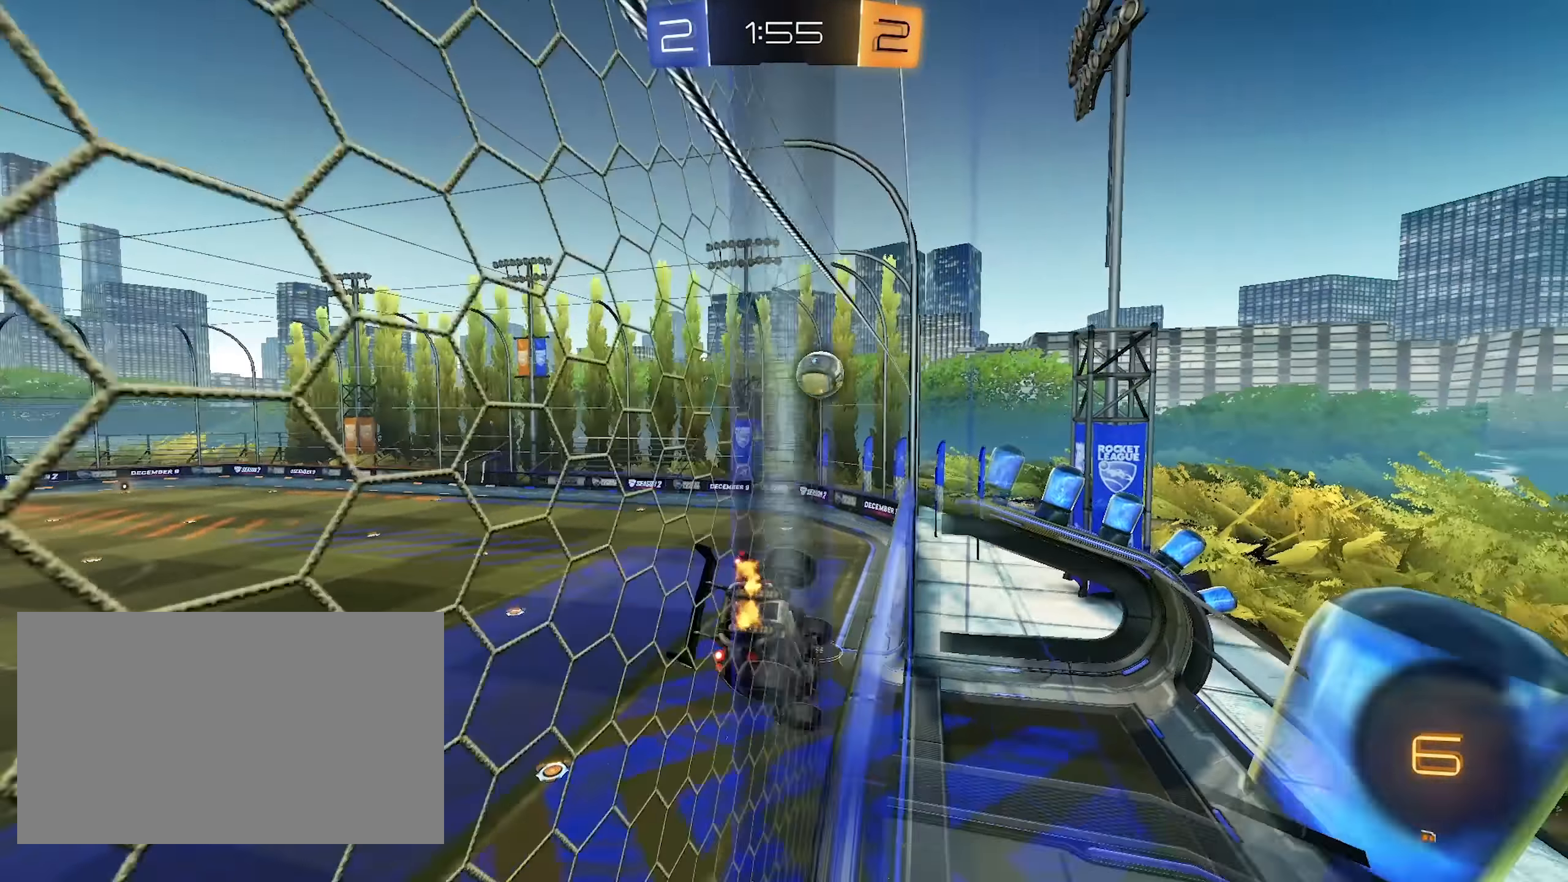
{"keys": [], "mouse": ["left", "right"], "events": [[50, "d", "up"], [150, "d", "down"], [233, "d", "up"], [233, "mouse_left", "down"], [283, "mouse_right", "down"], [433, "w", "up"]]}
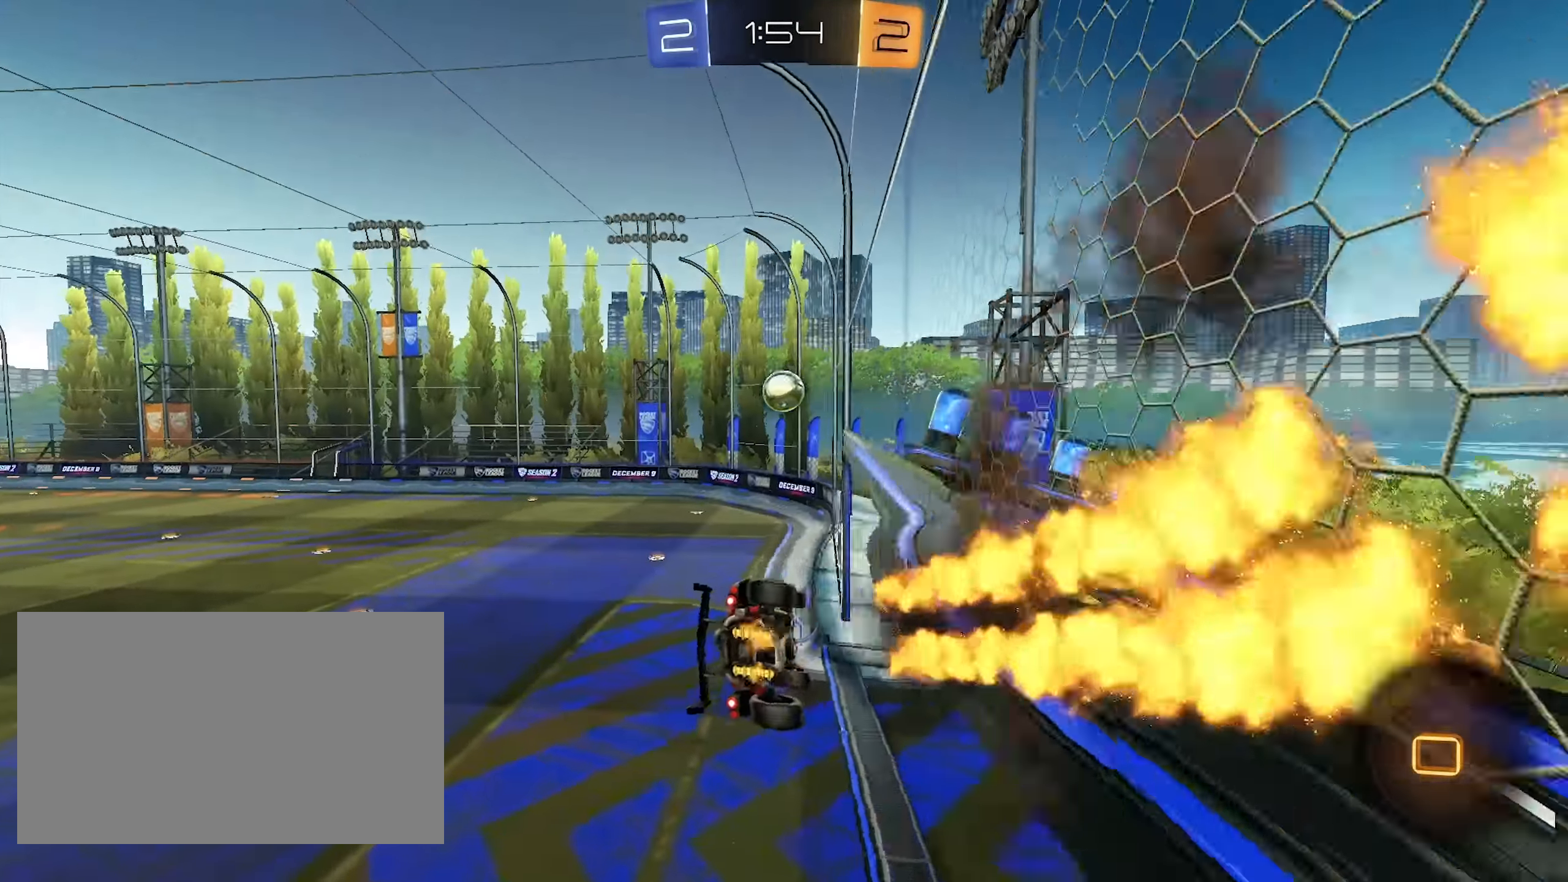
{"keys": [], "mouse": [], "events": [[67, "d", "down"], [67, "mouse_right", "up"], [67, "shift", "down"], [117, "s", "down"], [300, "shift", "up"], [350, "a", "down"], [350, "d", "up"], [350, "mouse_left", "up"], [450, "a", "up"], [450, "s", "up"]]}
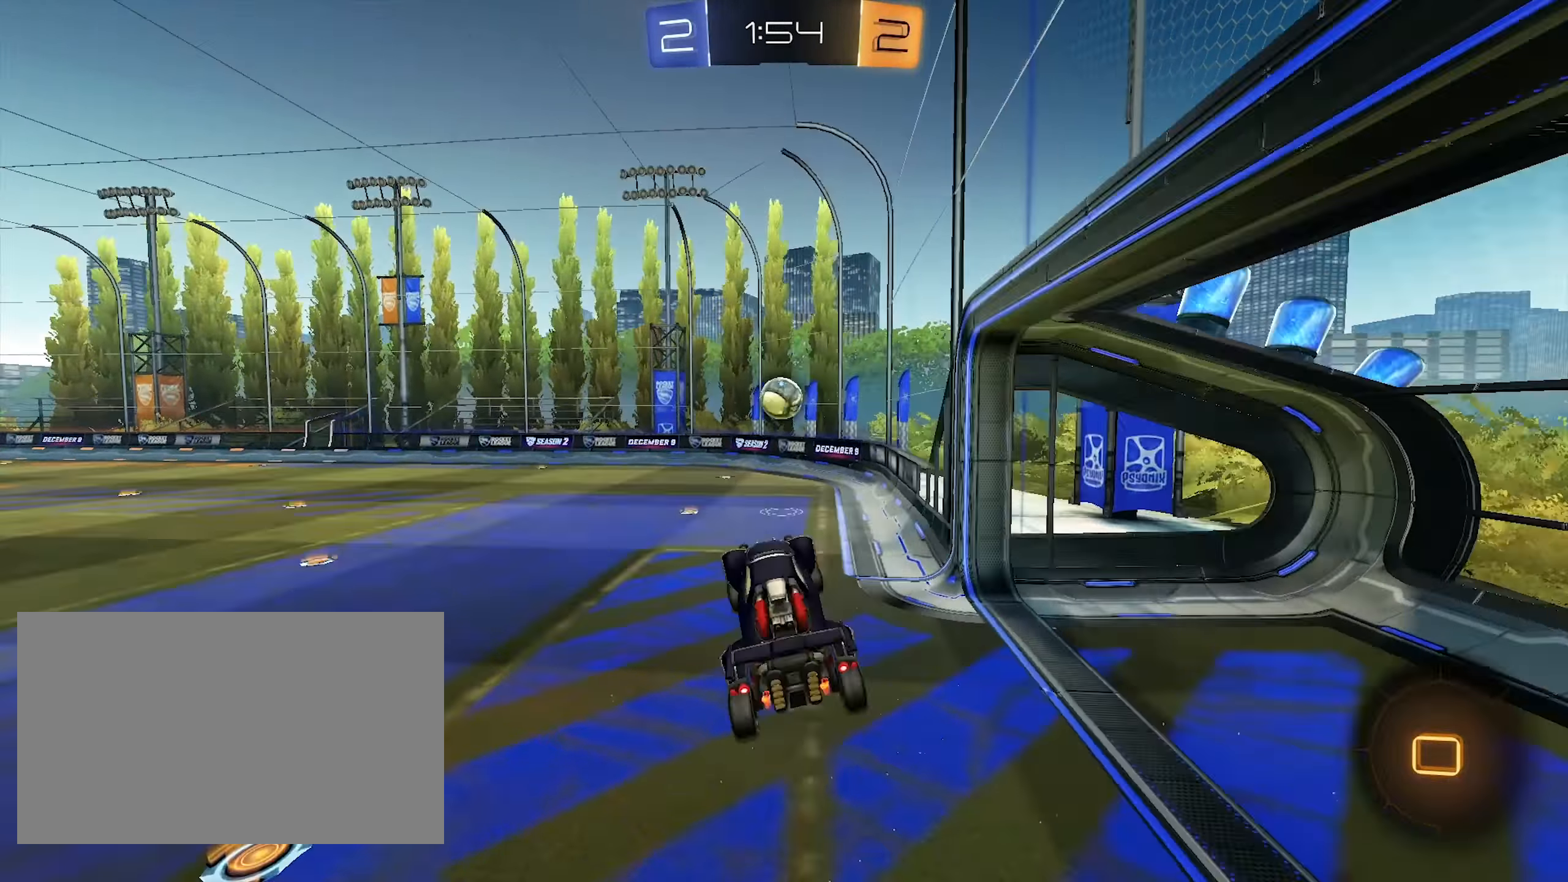
{"keys": ["d", "w"], "mouse": [], "events": [[133, "w", "down"], [267, "mouse_right", "down"], [367, "d", "down"], [467, "mouse_right", "up"]]}
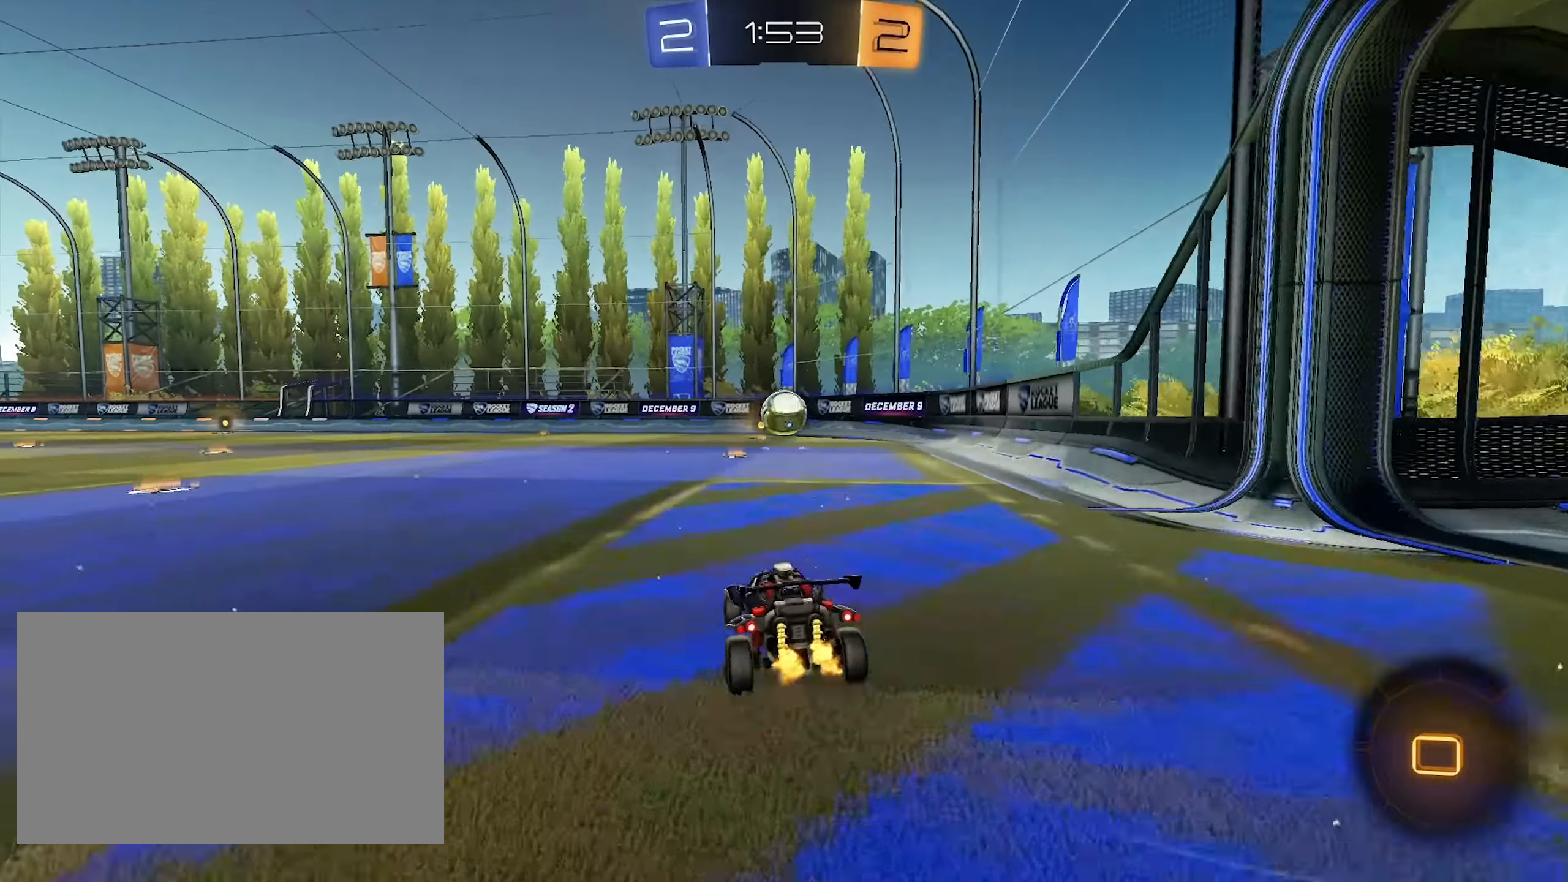
{"keys": ["w"], "mouse": [], "events": [[17, "d", "up"]]}
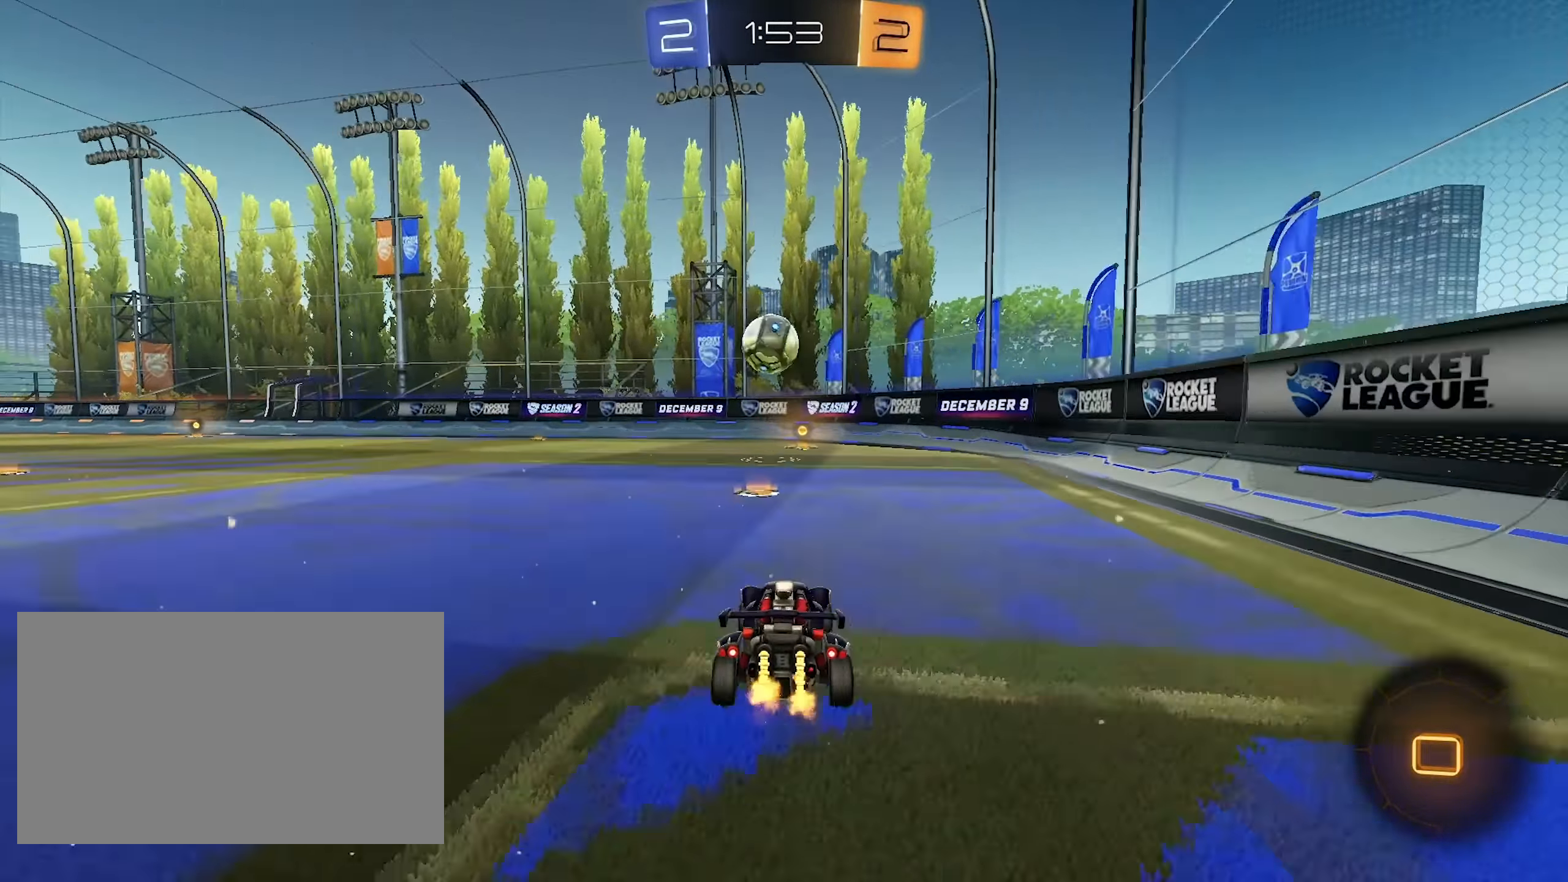
{"keys": ["w"], "mouse": ["left"], "events": [[250, "mouse_left", "down"]]}
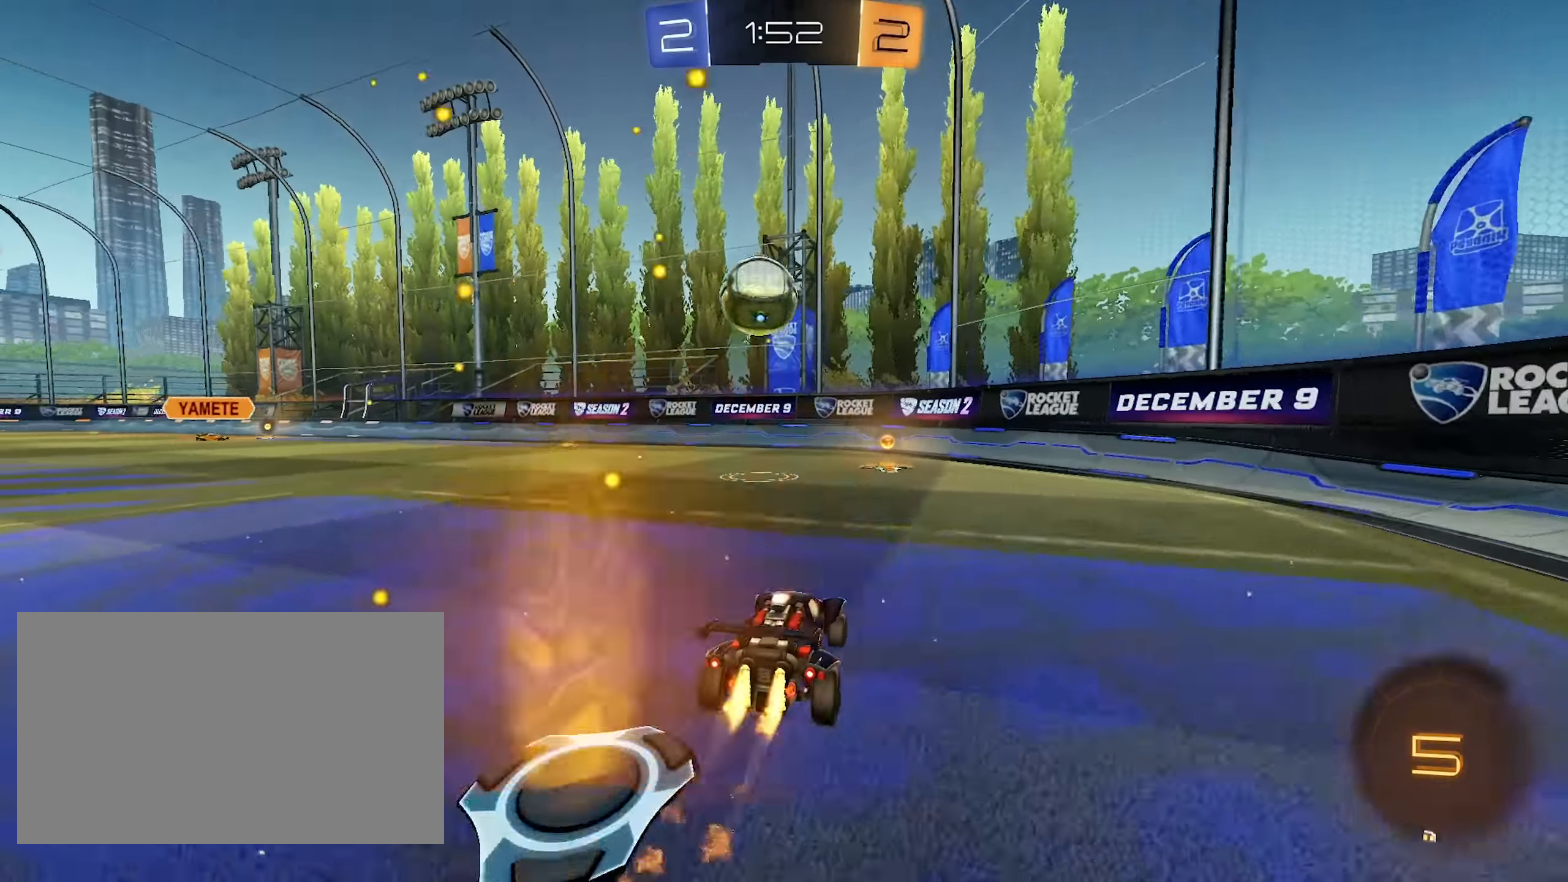
{"keys": ["a", "w"], "mouse": [], "events": [[183, "mouse_left", "up"], [467, "a", "down"]]}
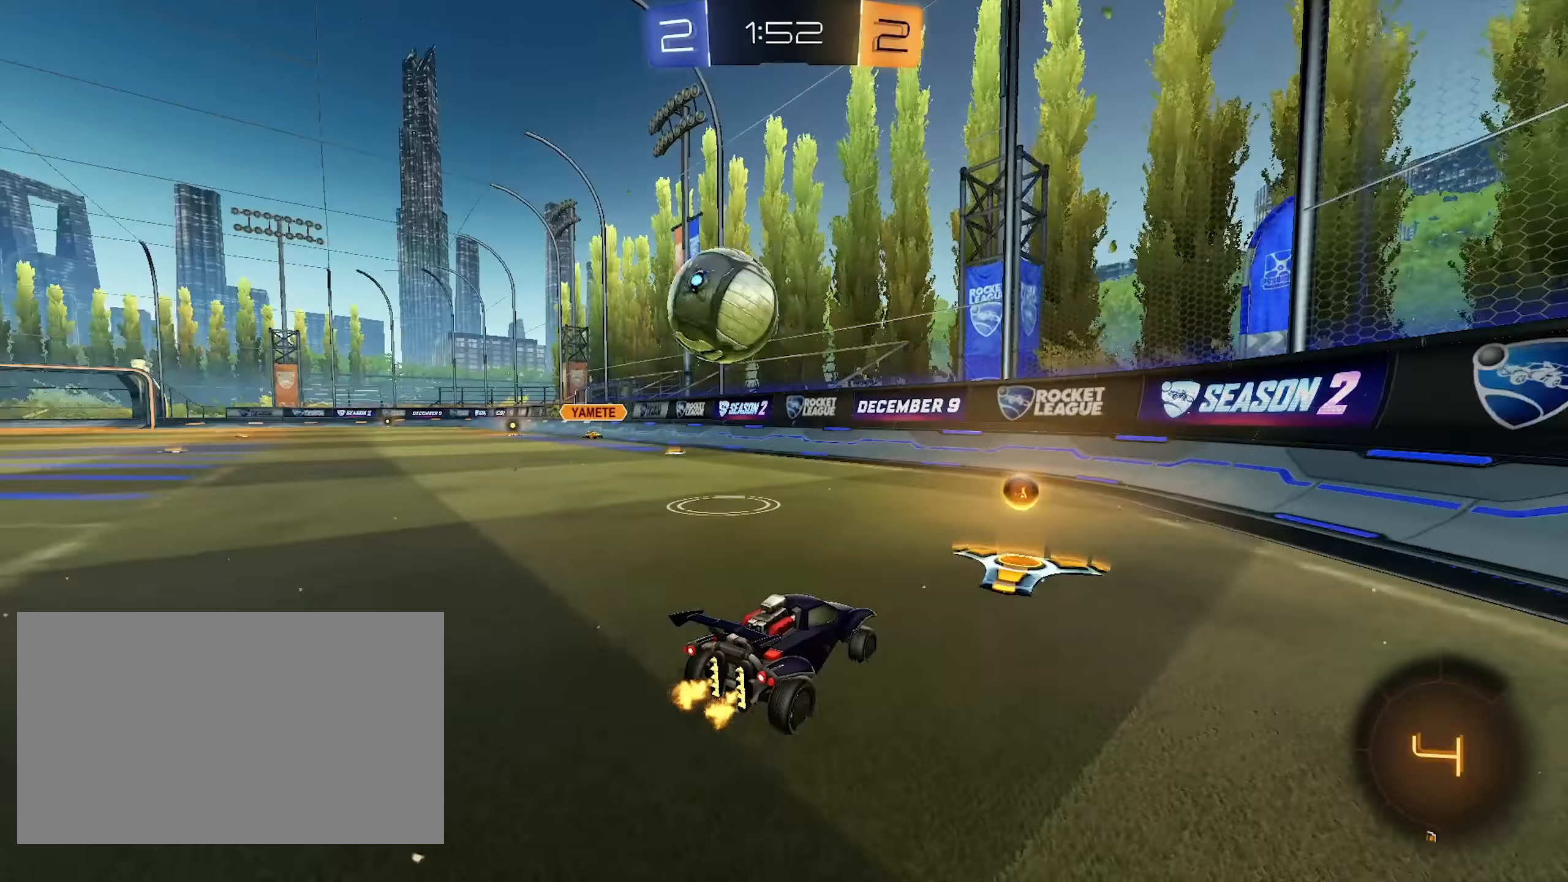
{"keys": ["a", "w"], "mouse": ["left", "right"], "events": [[333, "mouse_left", "down"], [483, "mouse_right", "down"]]}
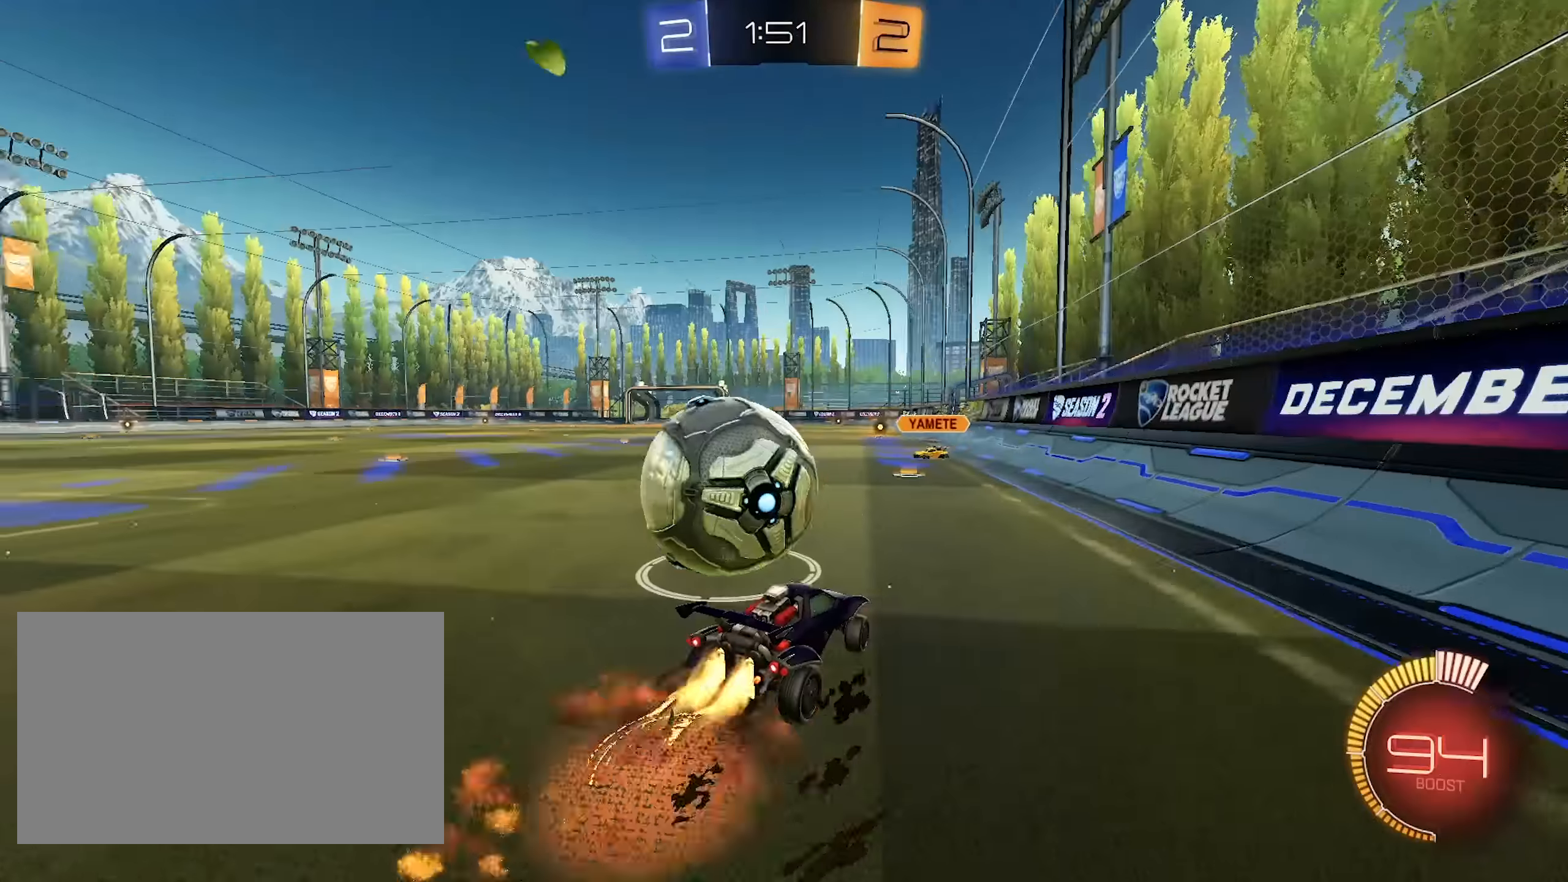
{"keys": ["a", "shift", "space", "w"], "mouse": [], "events": [[17, "mouse_right", "up"], [17, "shift", "down"], [17, "w", "up"], [67, "mouse_right", "down"], [250, "mouse_left", "up"], [300, "mouse_right", "up"], [400, "space", "down"], [400, "w", "down"]]}
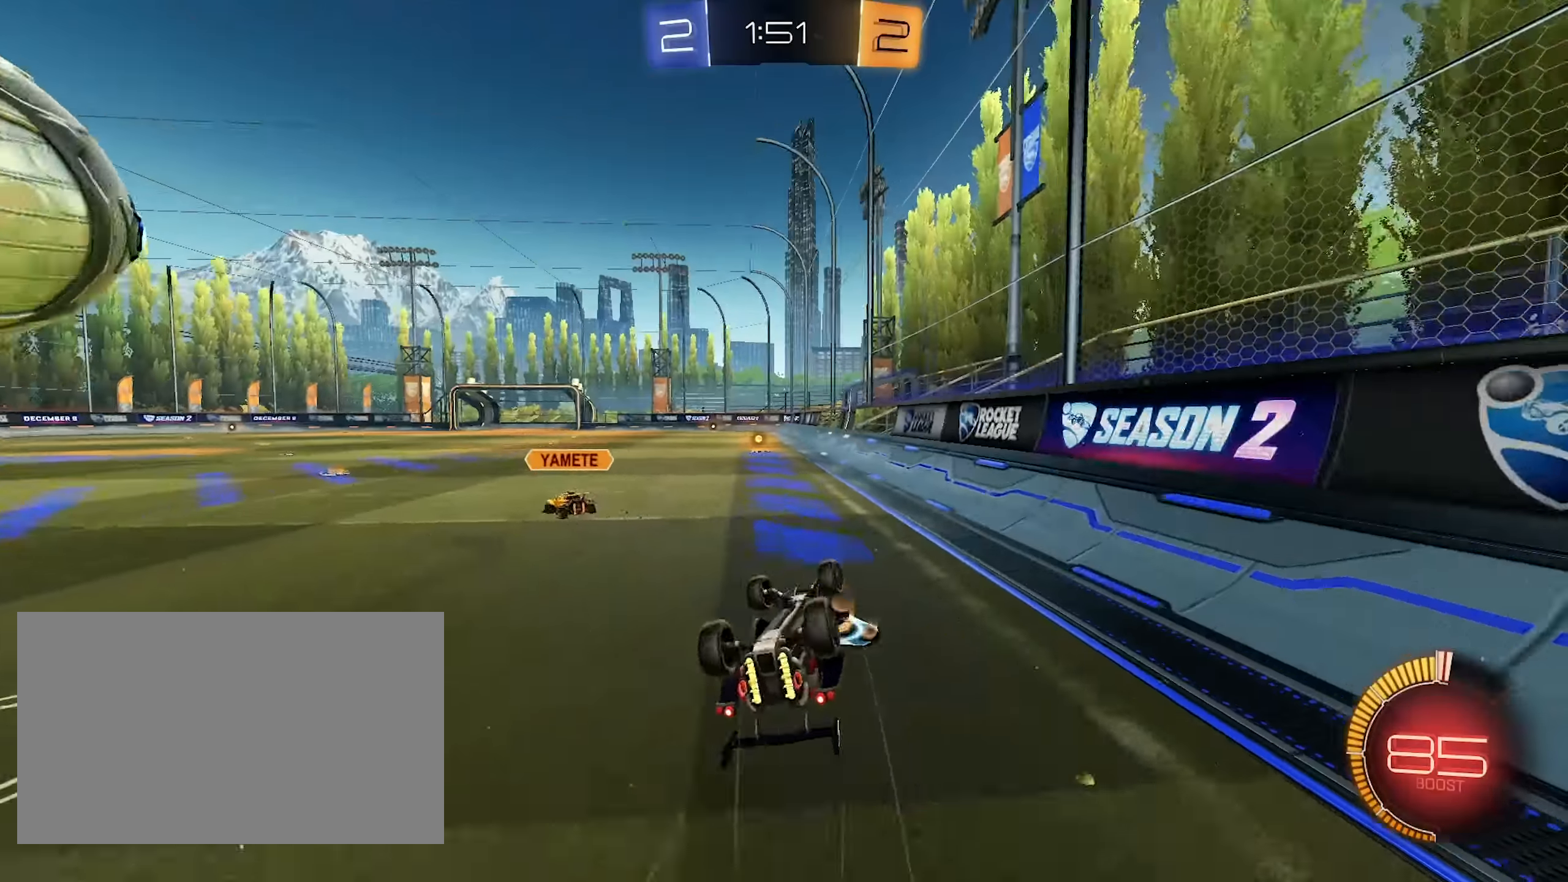
{"keys": ["w"], "mouse": ["left"], "events": [[33, "space", "up"], [133, "space", "down"], [267, "shift", "up"], [267, "space", "up"], [417, "a", "up"], [500, "mouse_left", "down"]]}